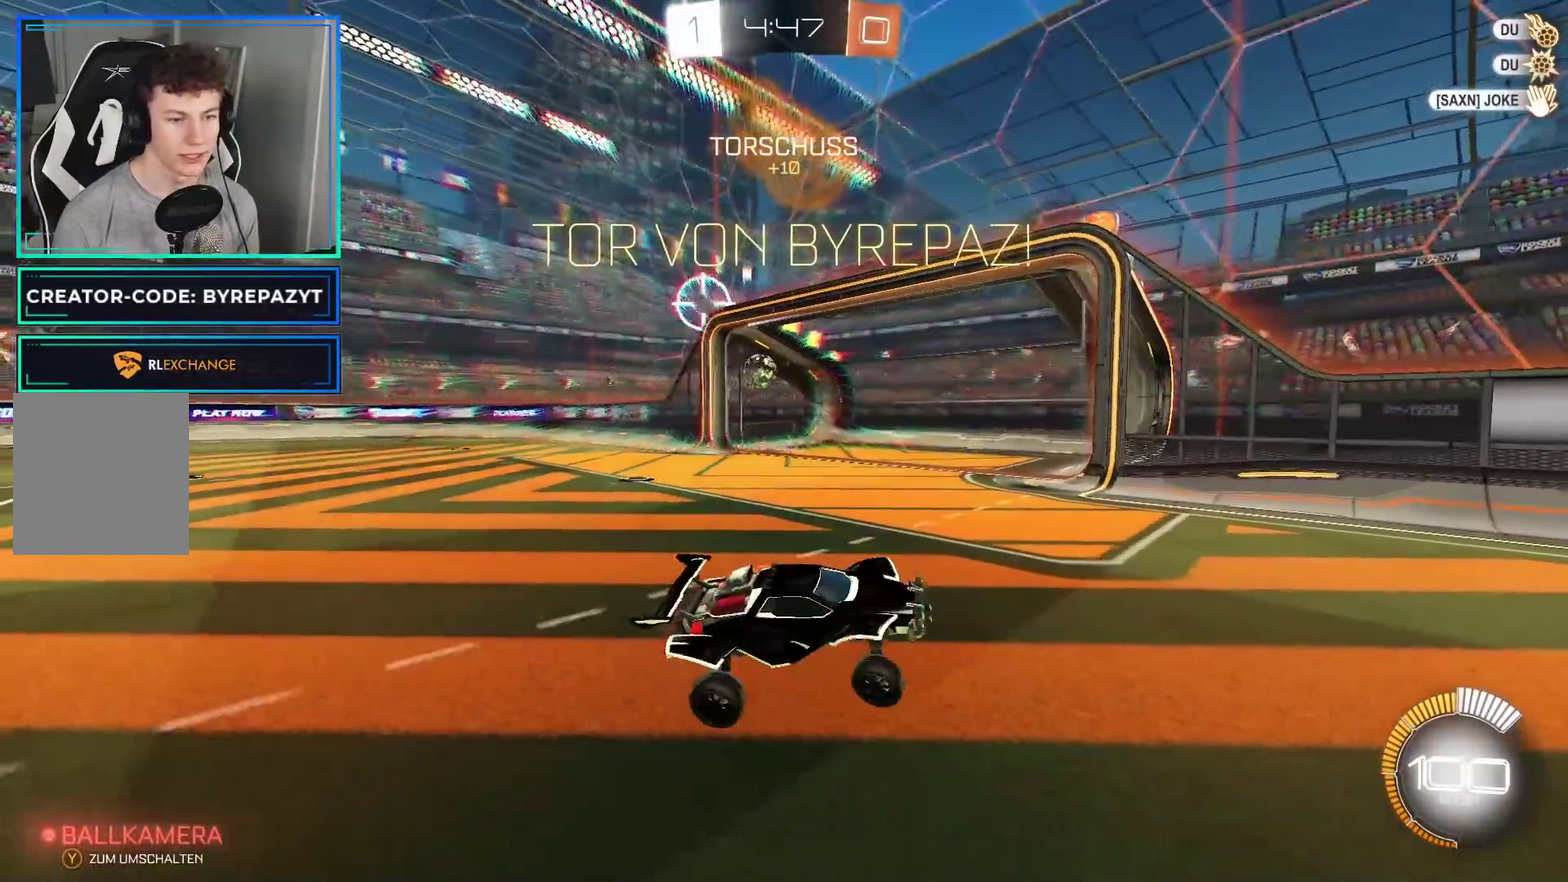
Gameplay with a controller (Xbox layout); each line is a JSON object with the inputs held at the frame after it. "events" lists button and stick changes between this image and that frame as [ms after this image, input, new state], when the widget could be followed in between.
{"buttons": [], "left_stick": "left", "right_stick": "center"}
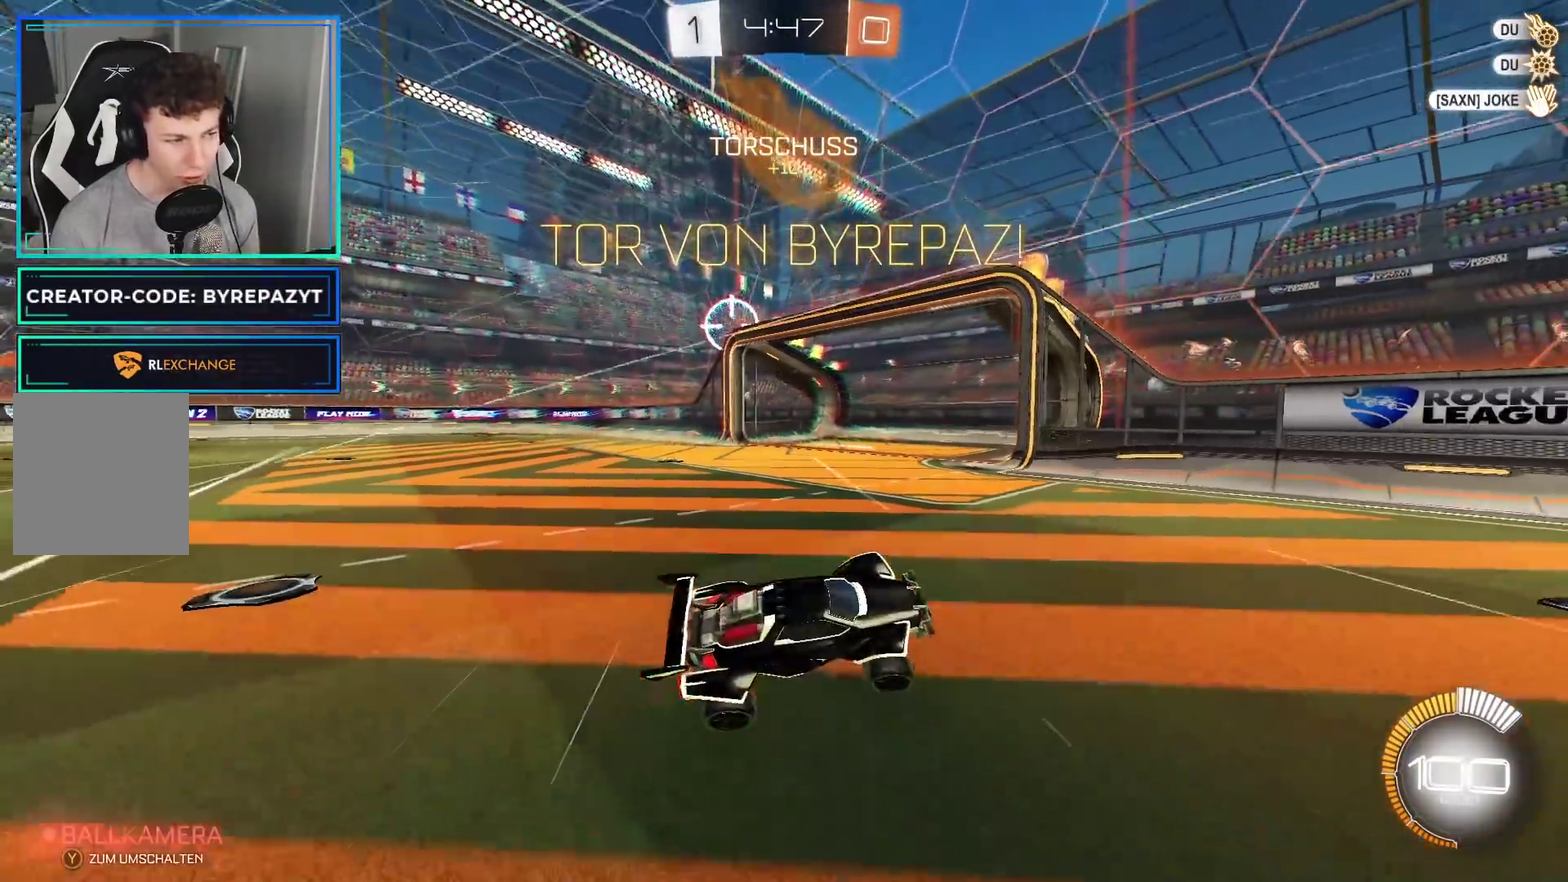
{"buttons": [], "left_stick": "left", "right_stick": "center", "events": [[150, "left_stick", "center"], [200, "left_stick", "left"]]}
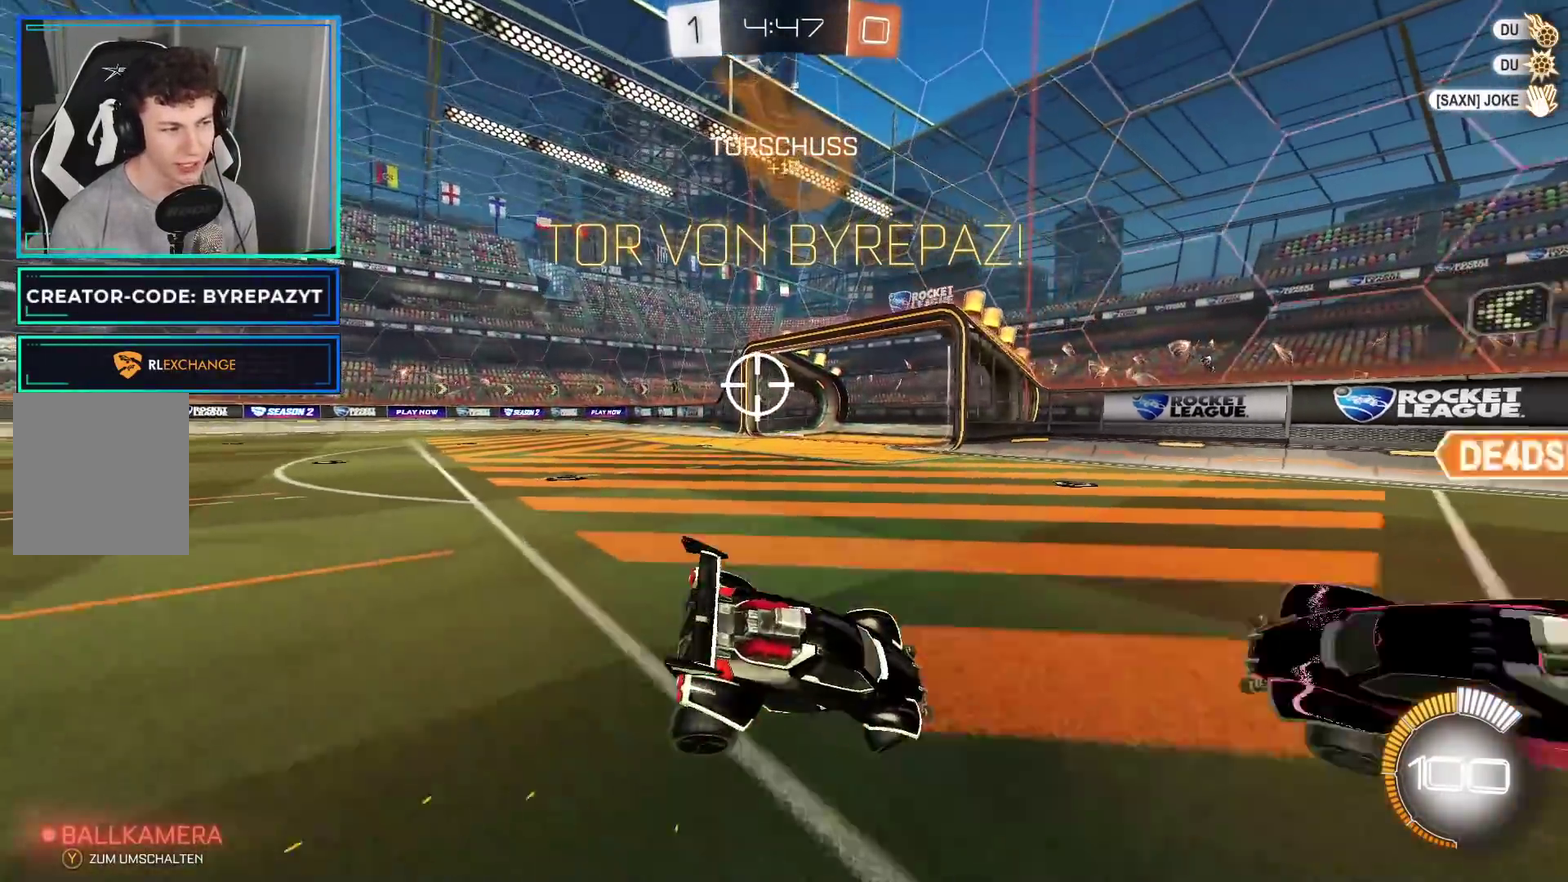
{"buttons": ["R2"], "left_stick": "right", "right_stick": "center", "events": [[83, "R2", "down"], [83, "left_stick", "right"], [217, "Y", "down"], [383, "Y", "up"]]}
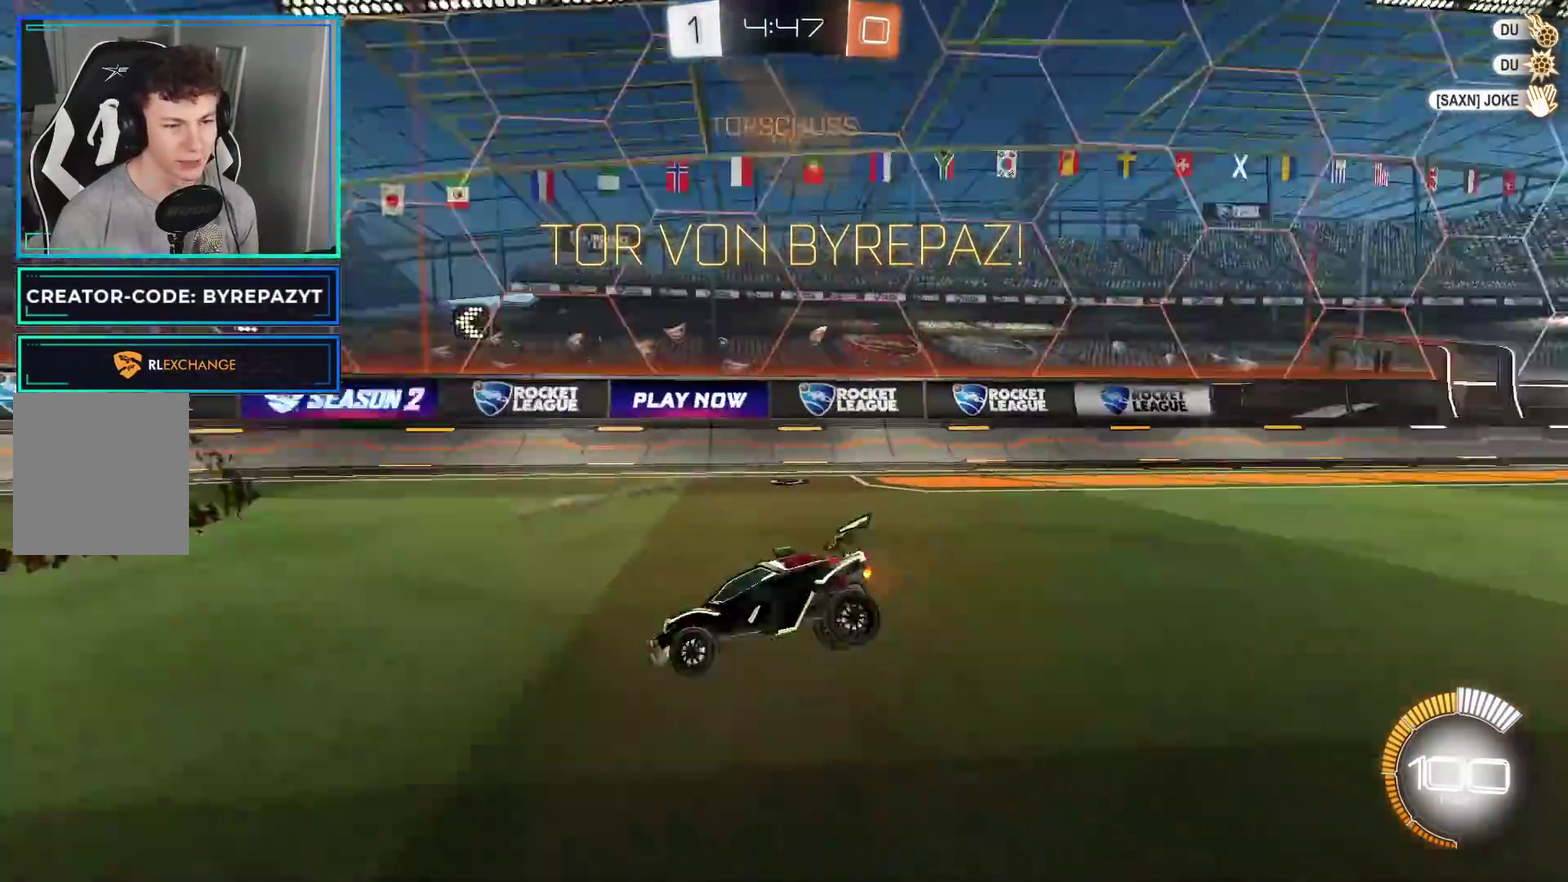
{"buttons": ["R2"], "left_stick": "left", "right_stick": "center", "events": [[450, "left_stick", "left"]]}
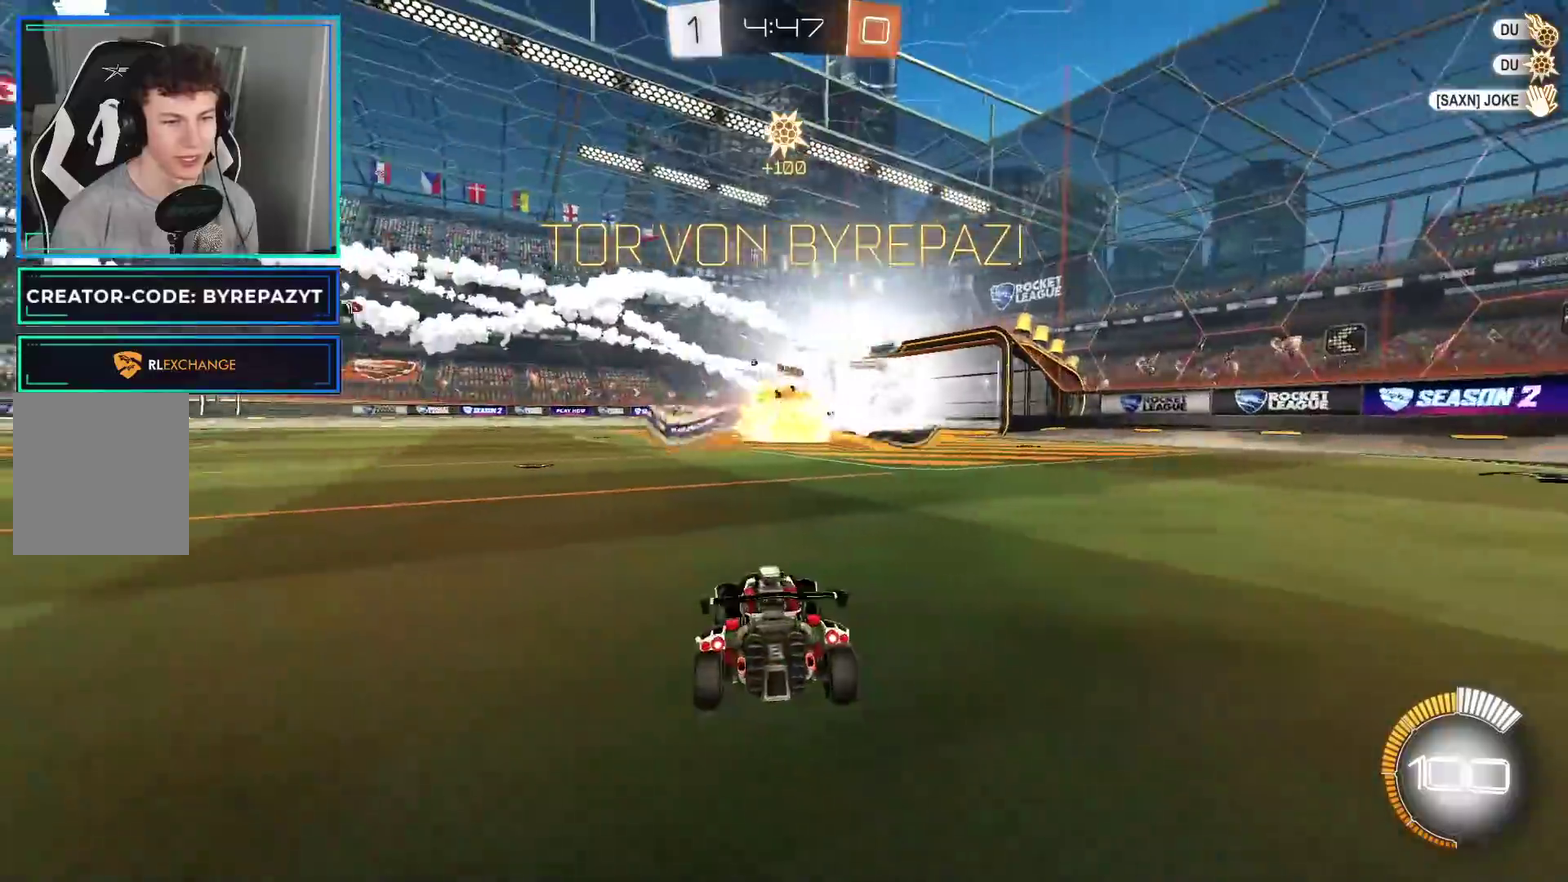
{"buttons": [], "left_stick": "center", "right_stick": "center", "events": [[333, "R2", "up"], [400, "left_stick", "center"]]}
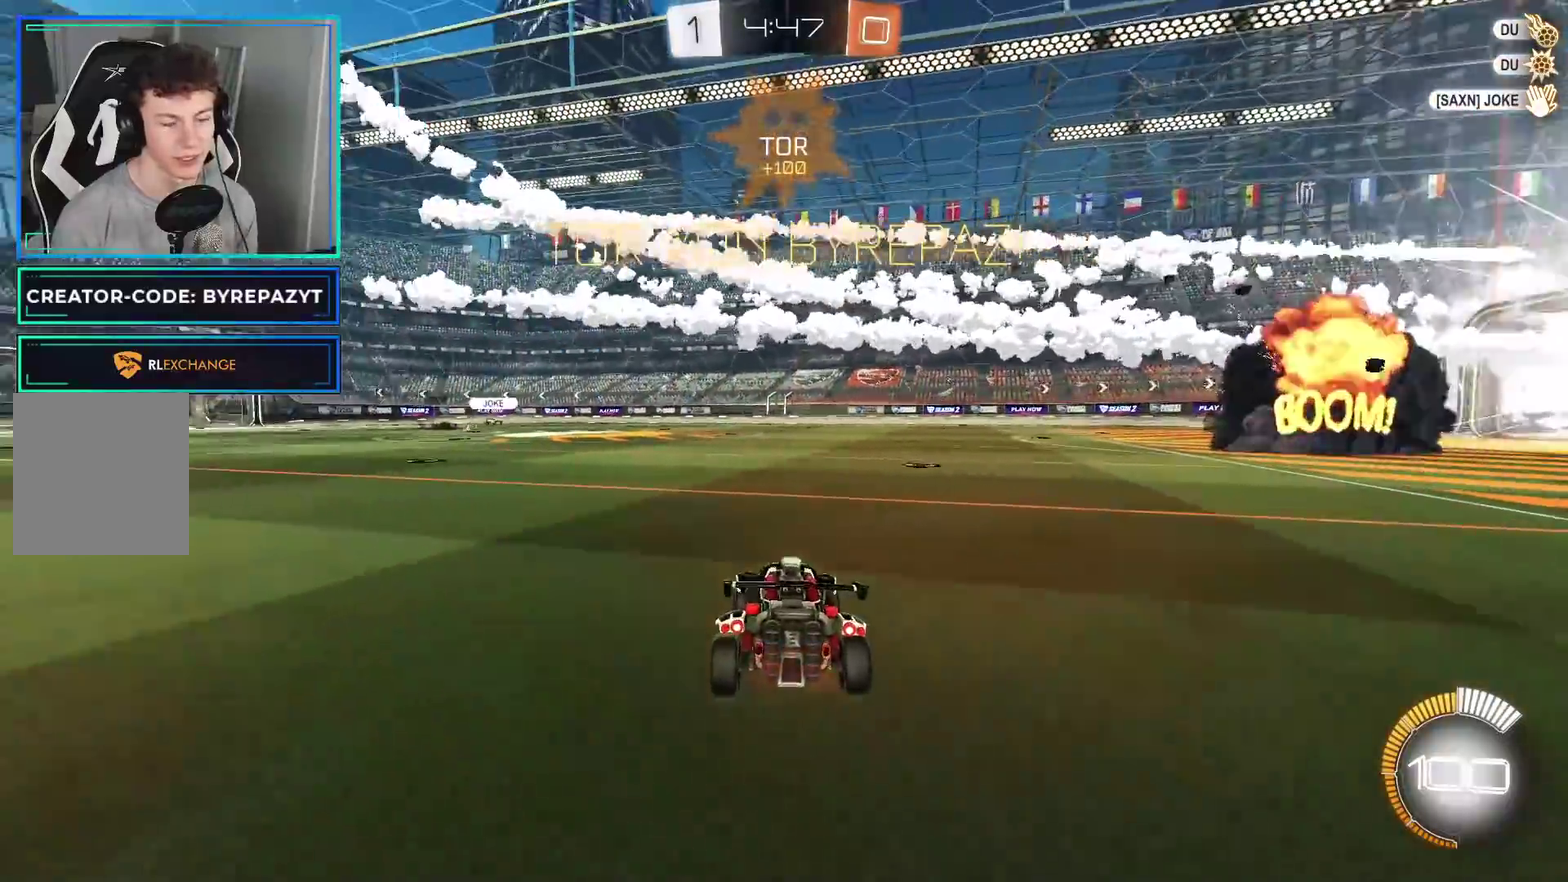
{"buttons": [], "left_stick": "center", "right_stick": "center", "events": []}
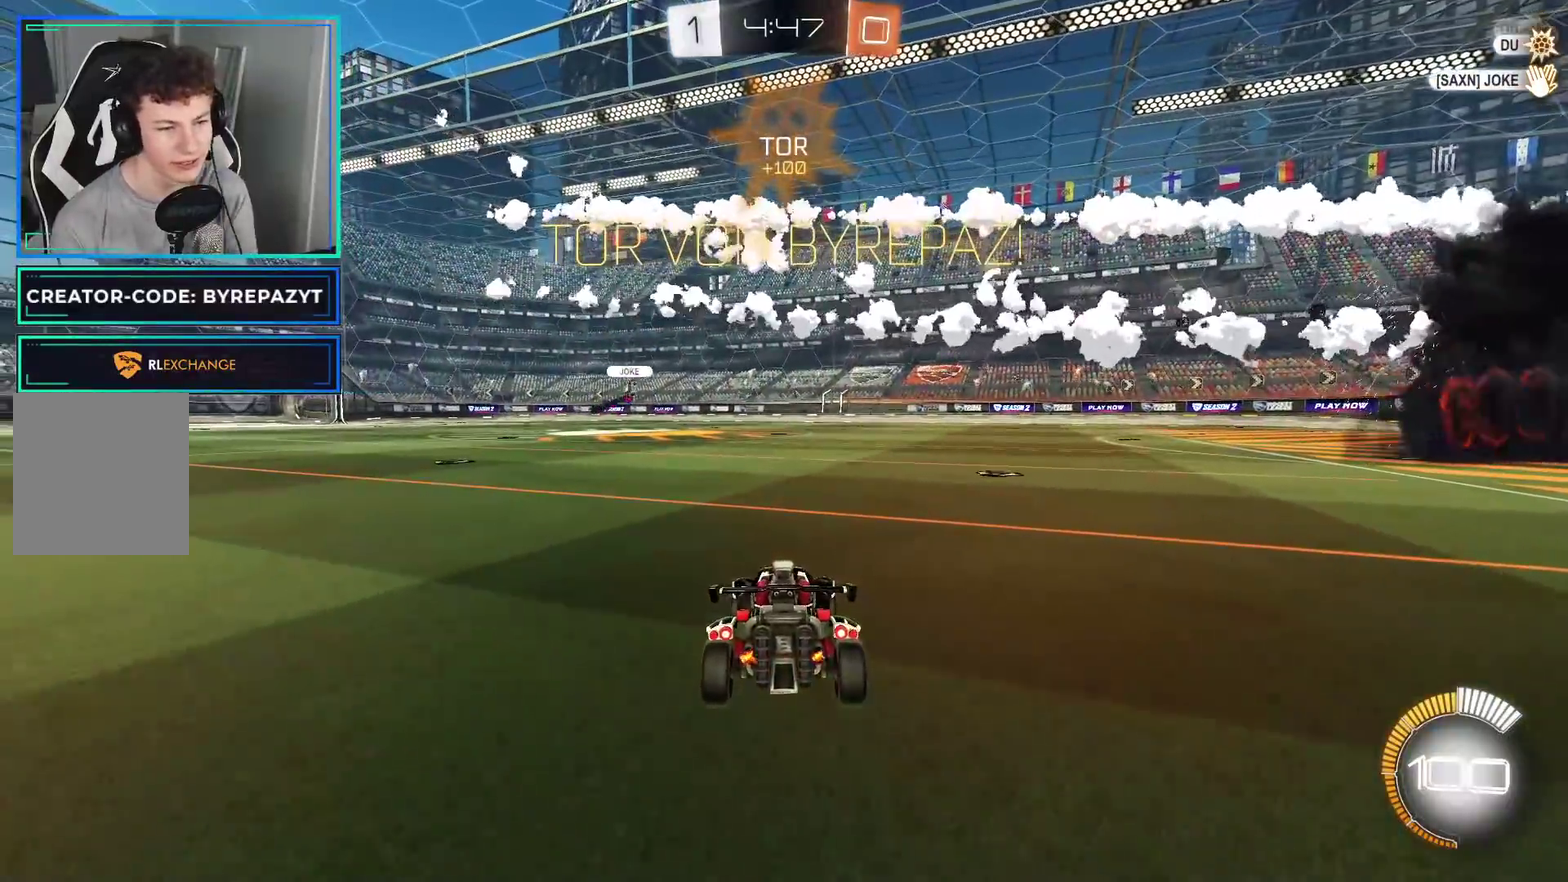
{"buttons": ["L2"], "left_stick": "center", "right_stick": "center", "events": [[317, "L2", "down"]]}
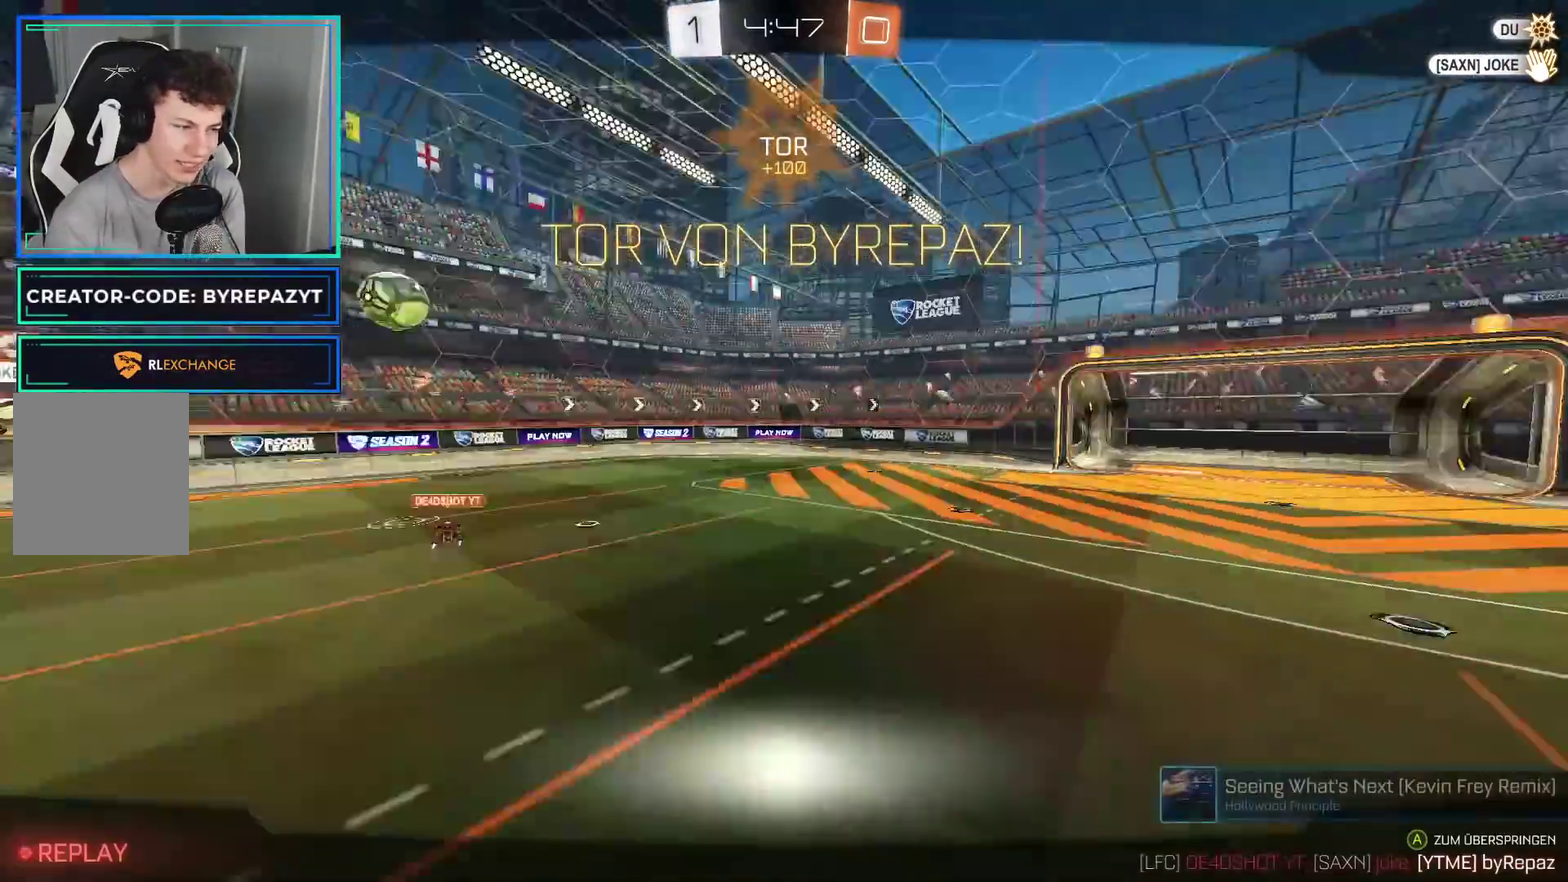
{"buttons": ["L2"], "left_stick": "center", "right_stick": "center", "events": []}
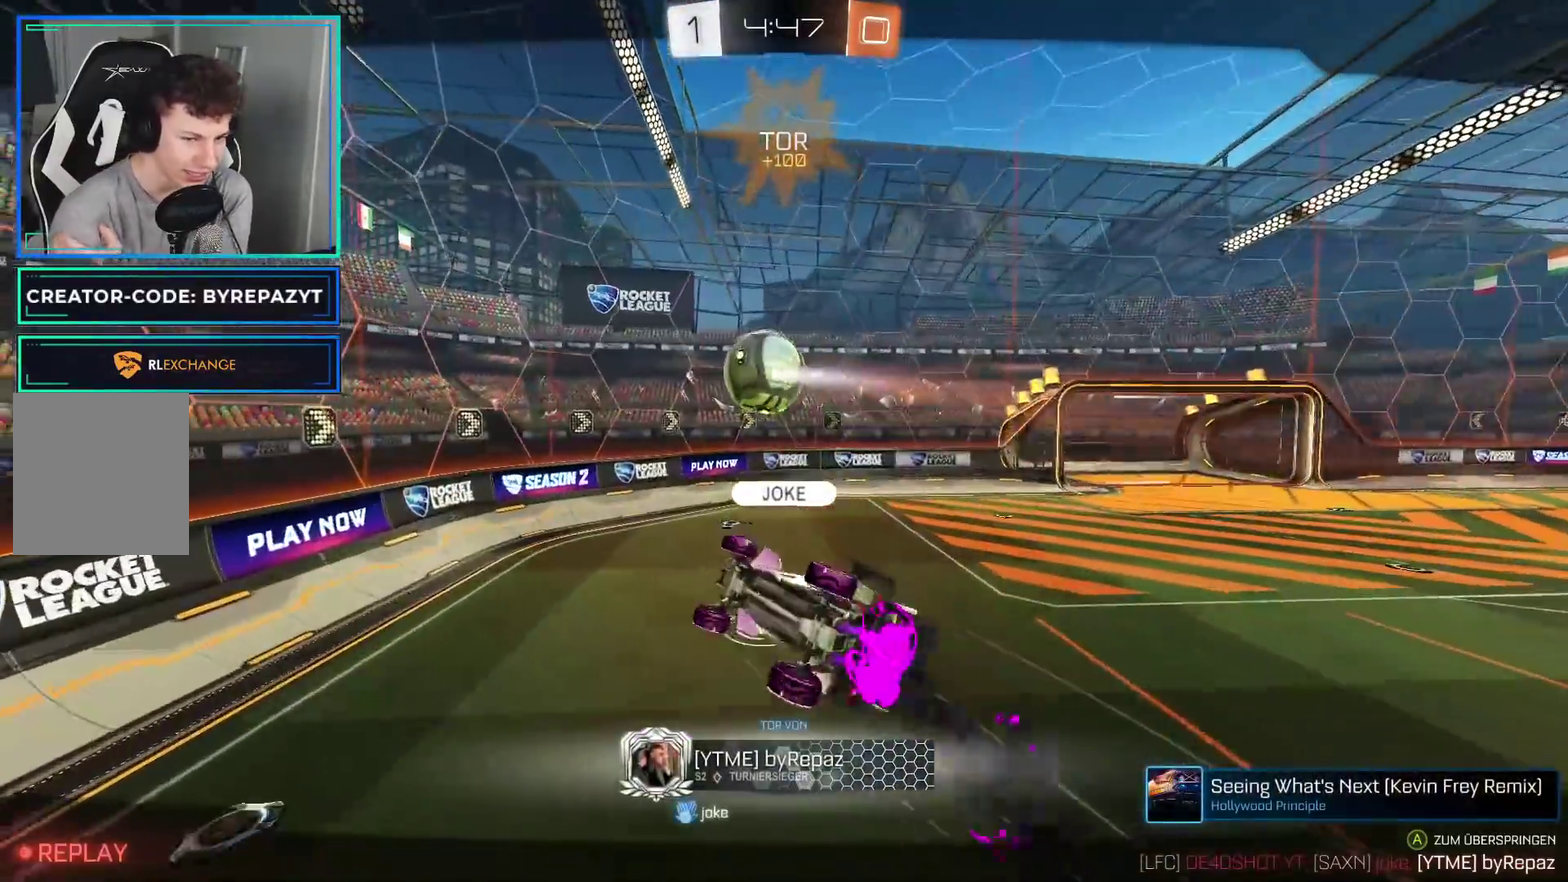
{"buttons": ["L2"], "left_stick": "center", "right_stick": "center", "events": []}
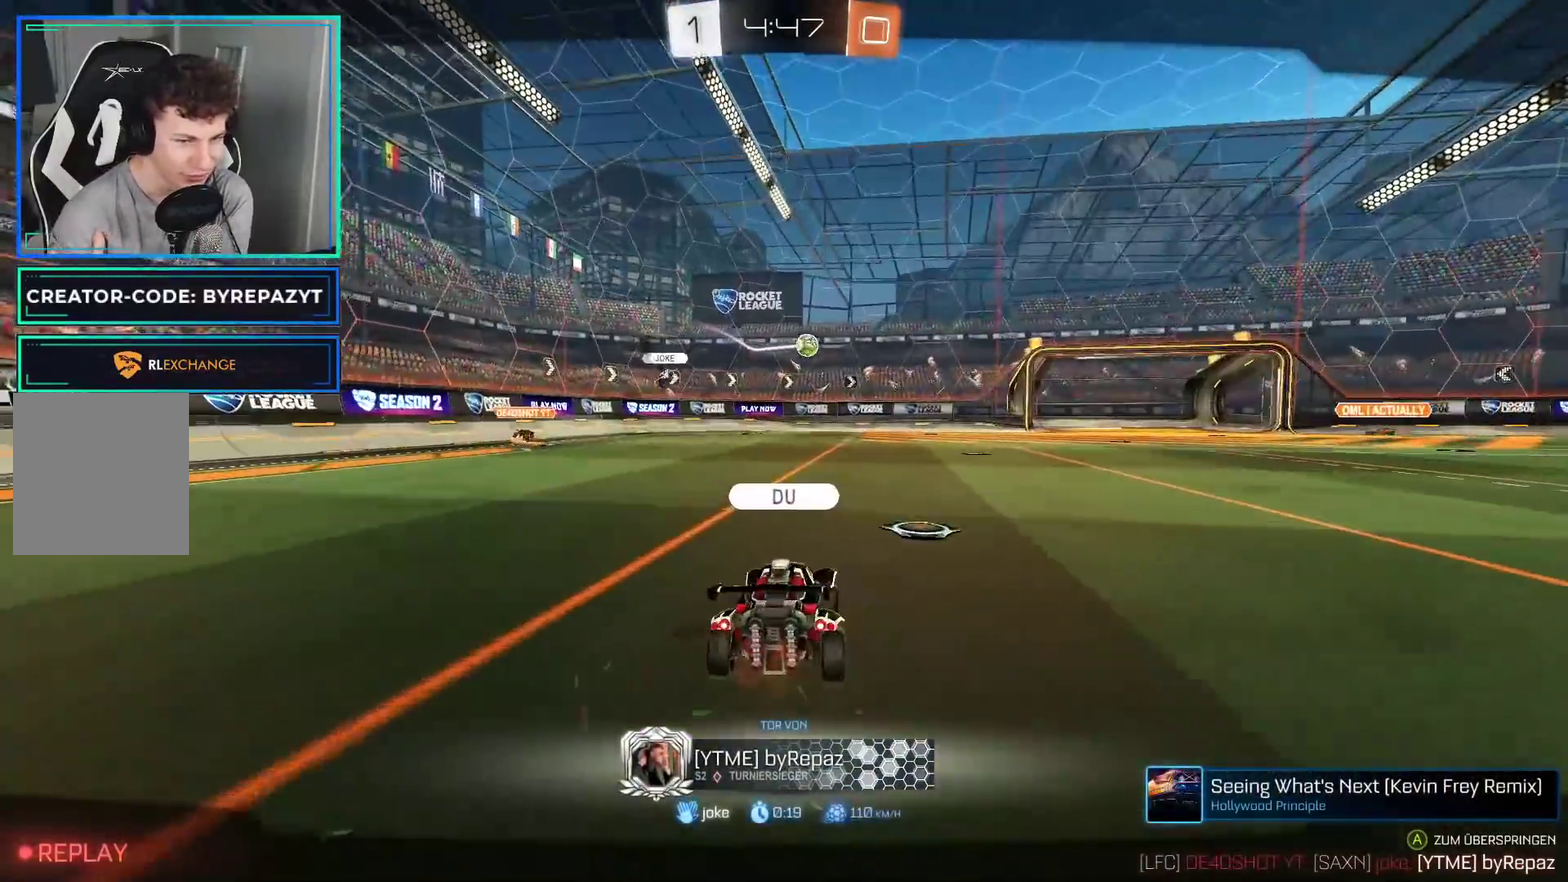
{"buttons": ["L2"], "left_stick": "center", "right_stick": "center", "events": []}
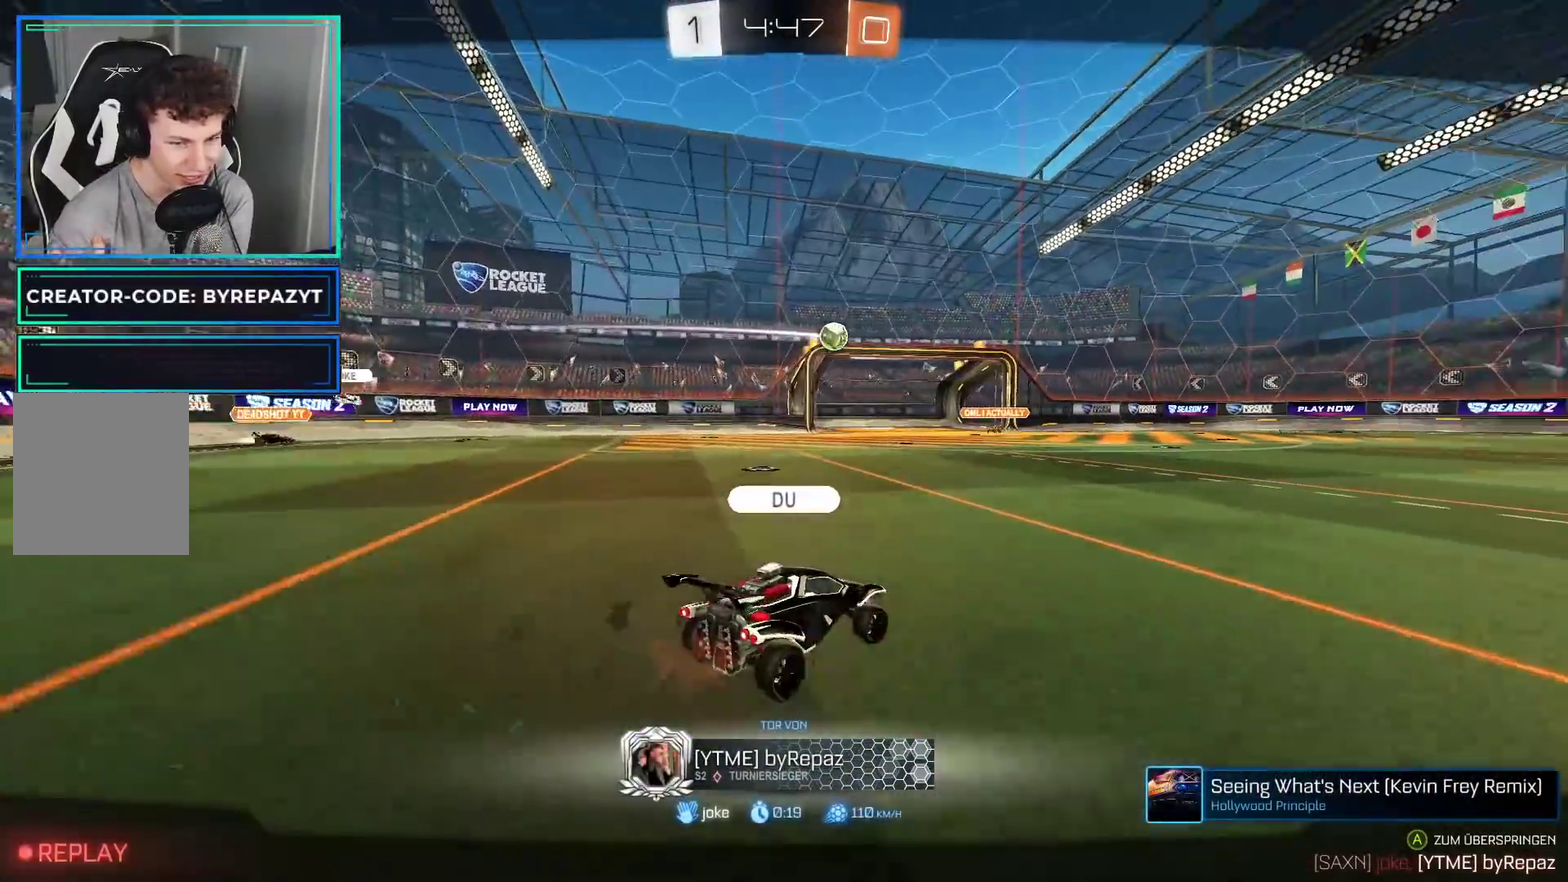
{"buttons": ["L2"], "left_stick": "center", "right_stick": "center", "events": []}
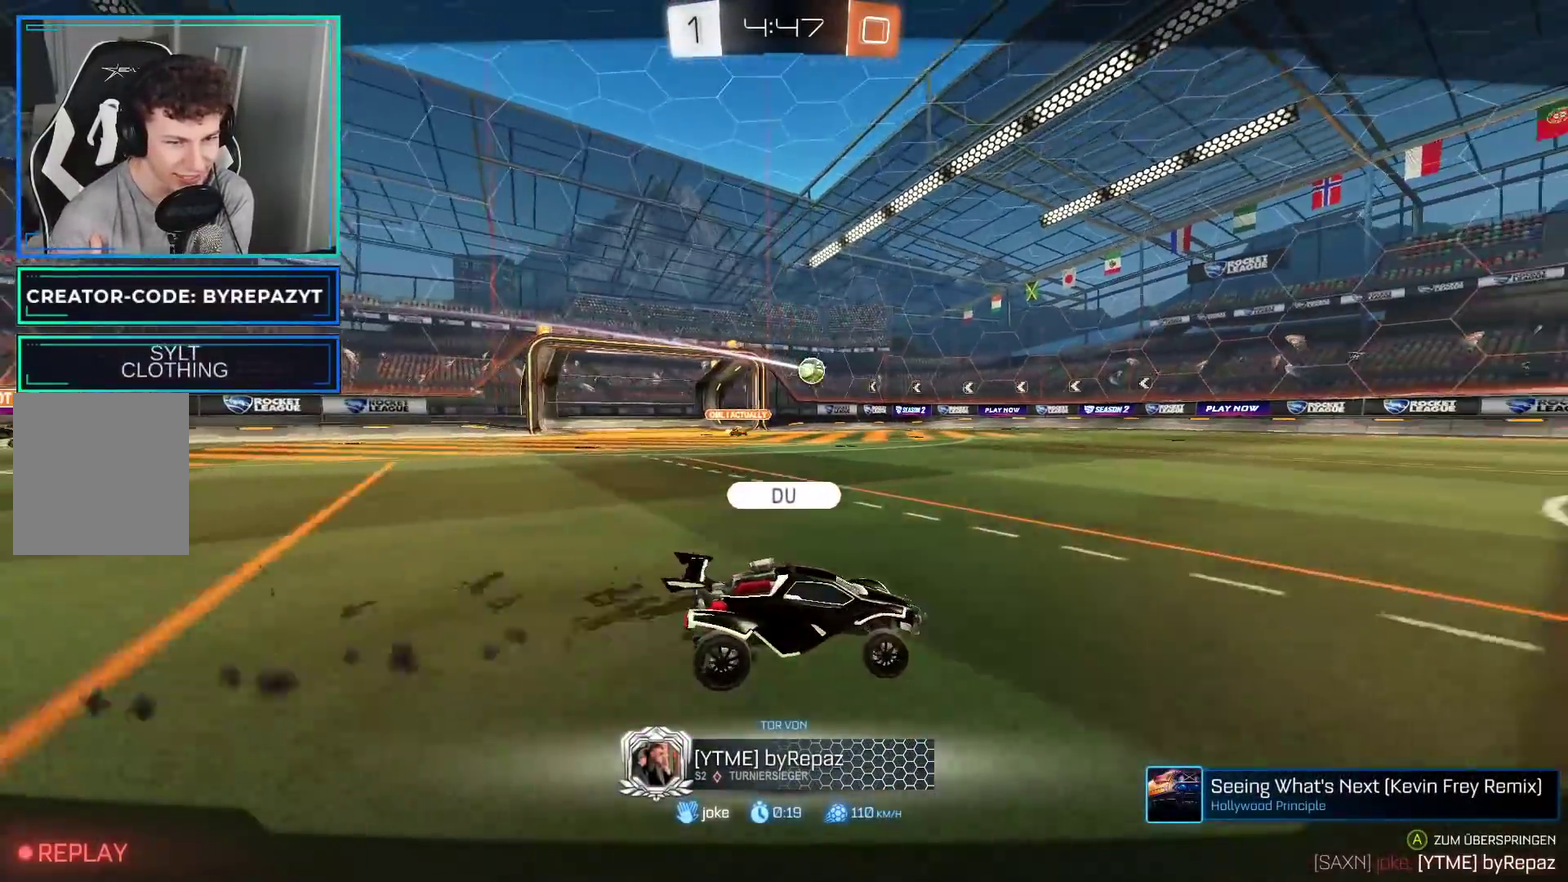
{"buttons": ["L2"], "left_stick": "center", "right_stick": "center", "events": []}
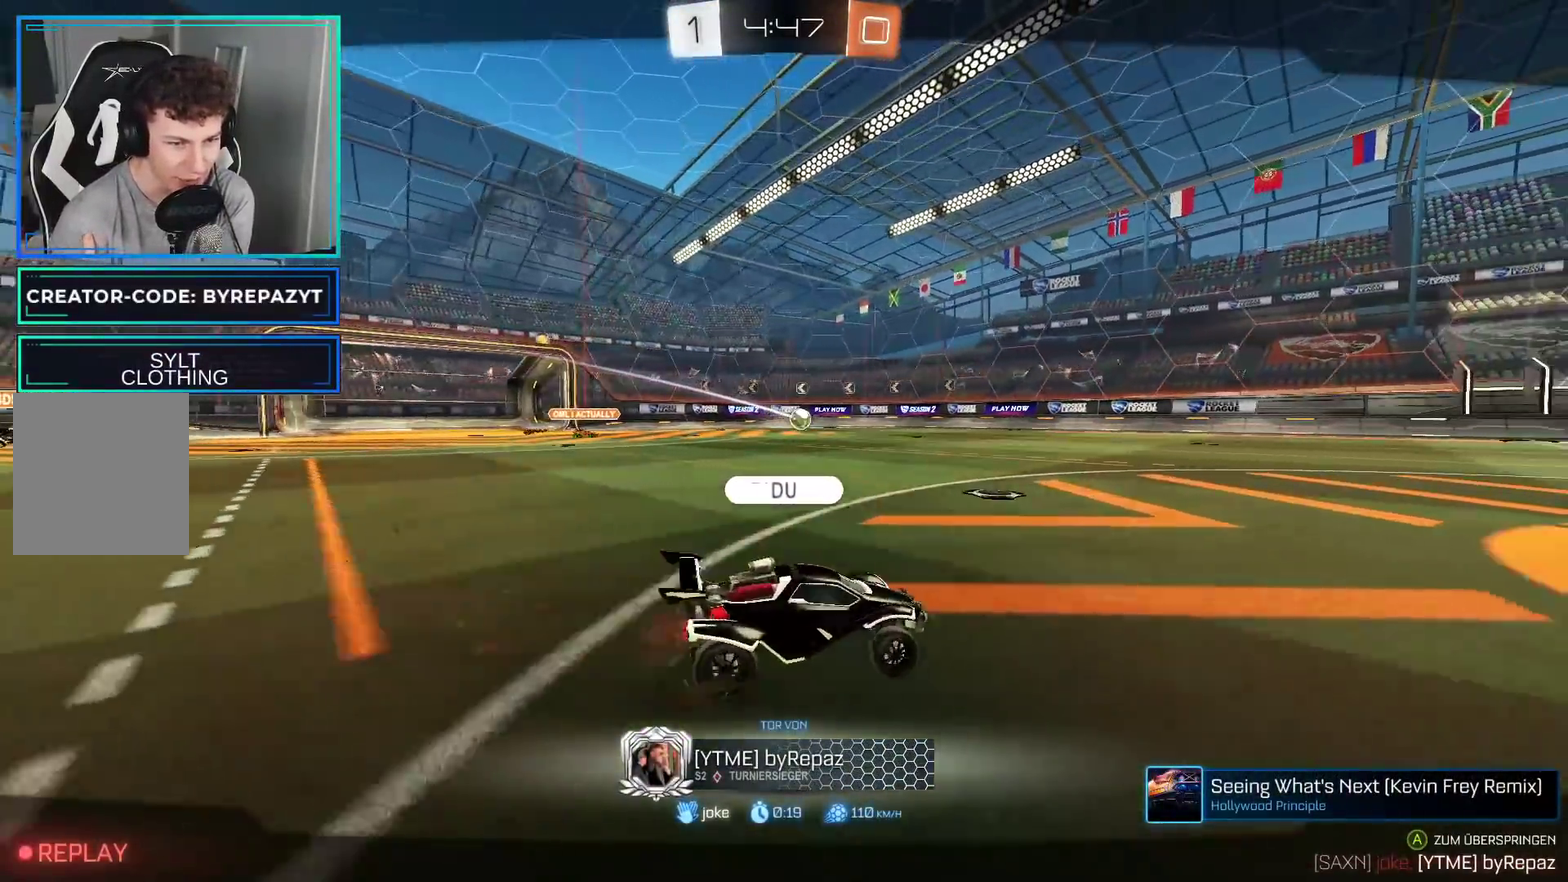
{"buttons": ["L2"], "left_stick": "center", "right_stick": "center", "events": []}
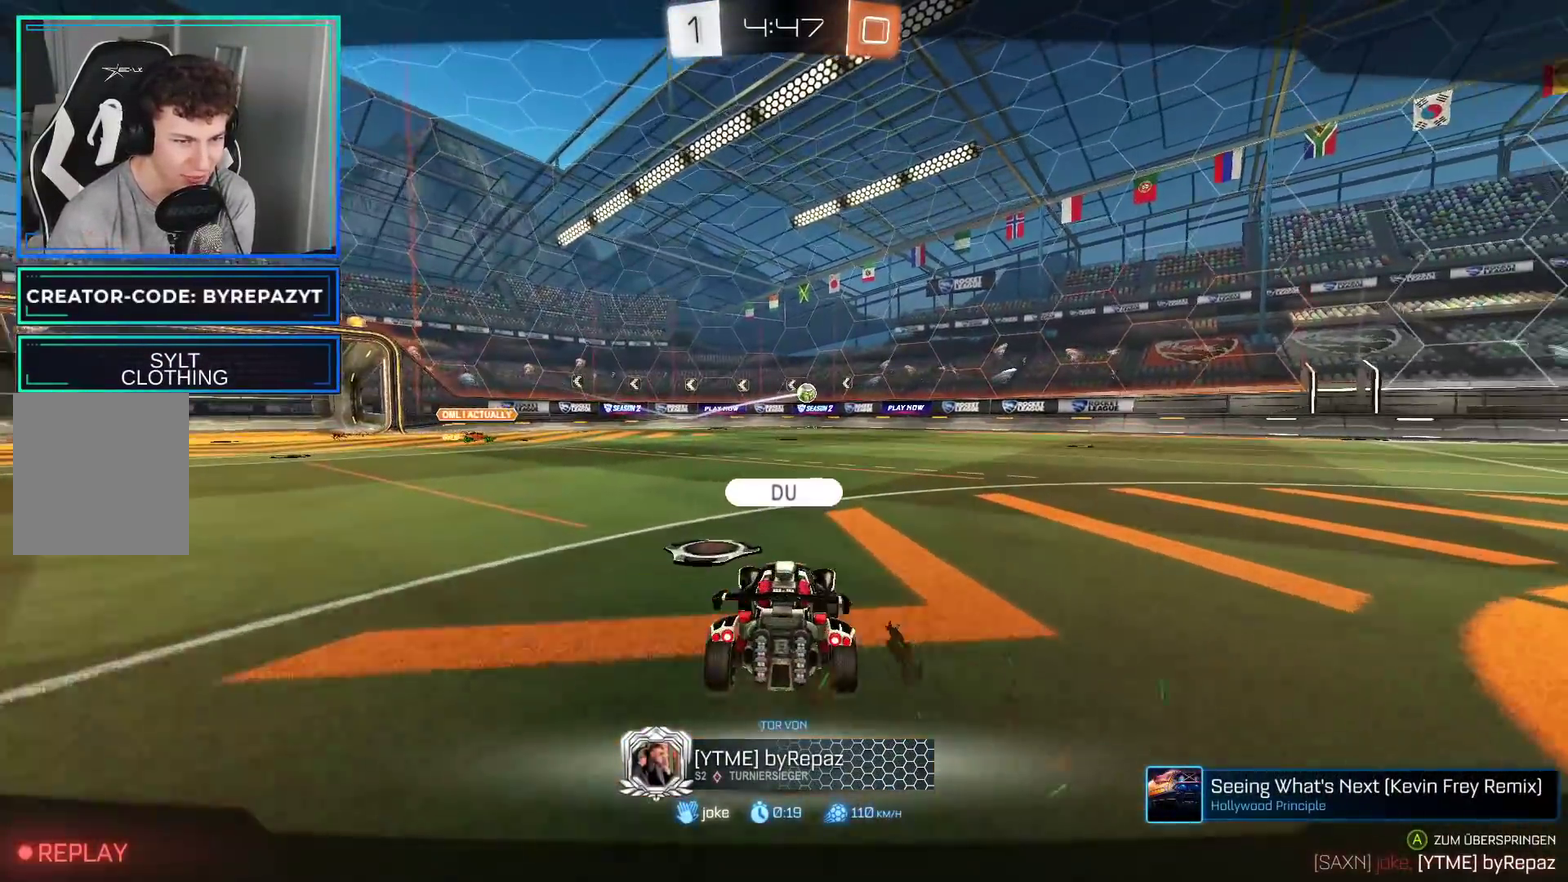
{"buttons": ["L2"], "left_stick": "center", "right_stick": "center", "events": []}
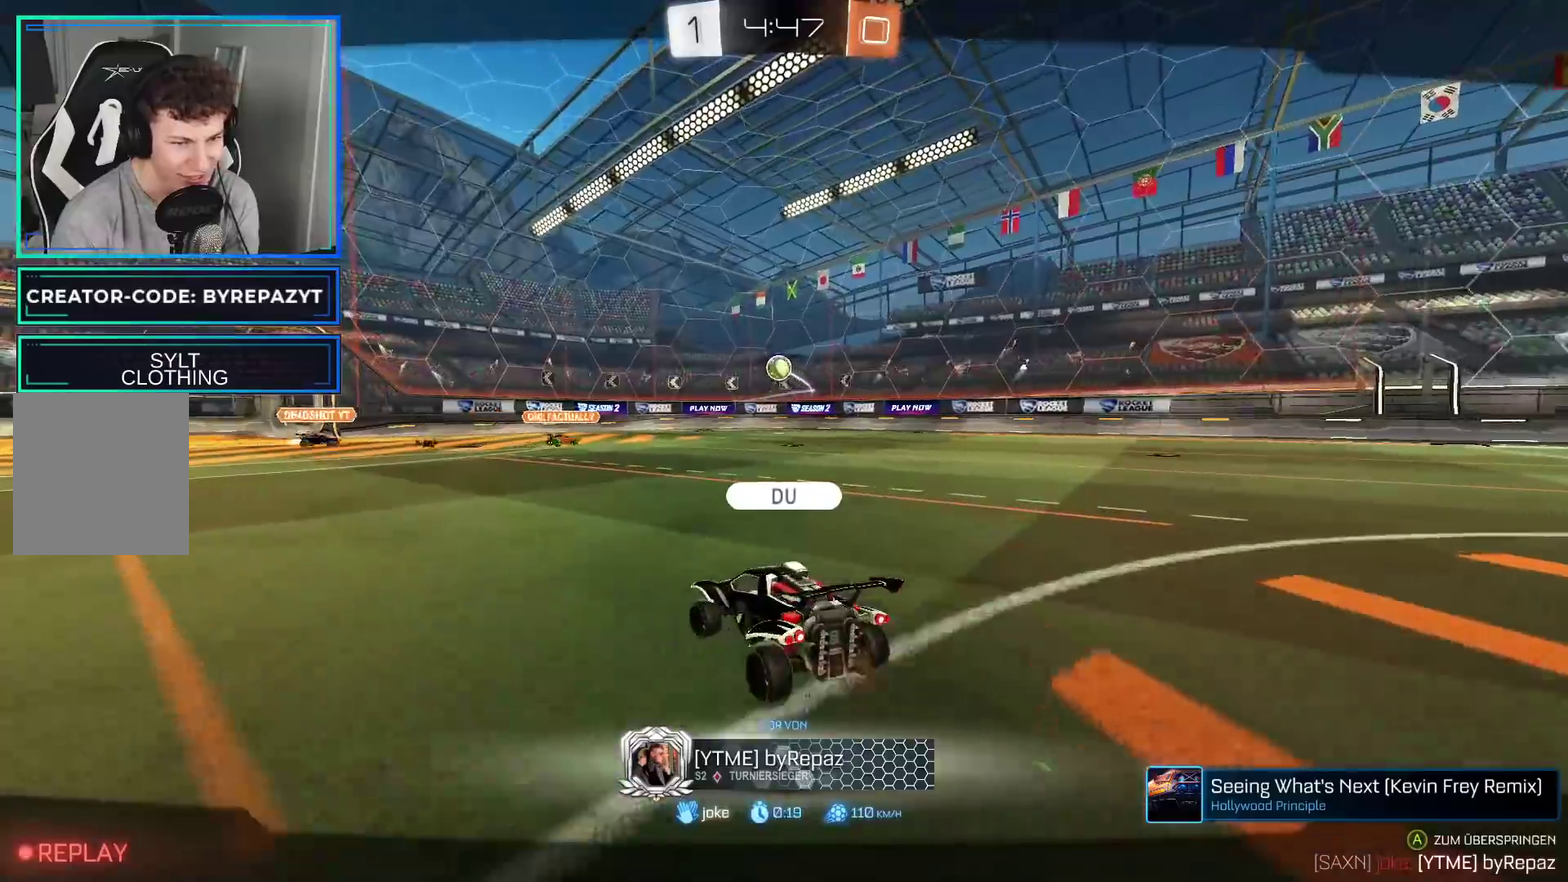
{"buttons": [], "left_stick": "center", "right_stick": "center", "events": [[417, "L2", "up"]]}
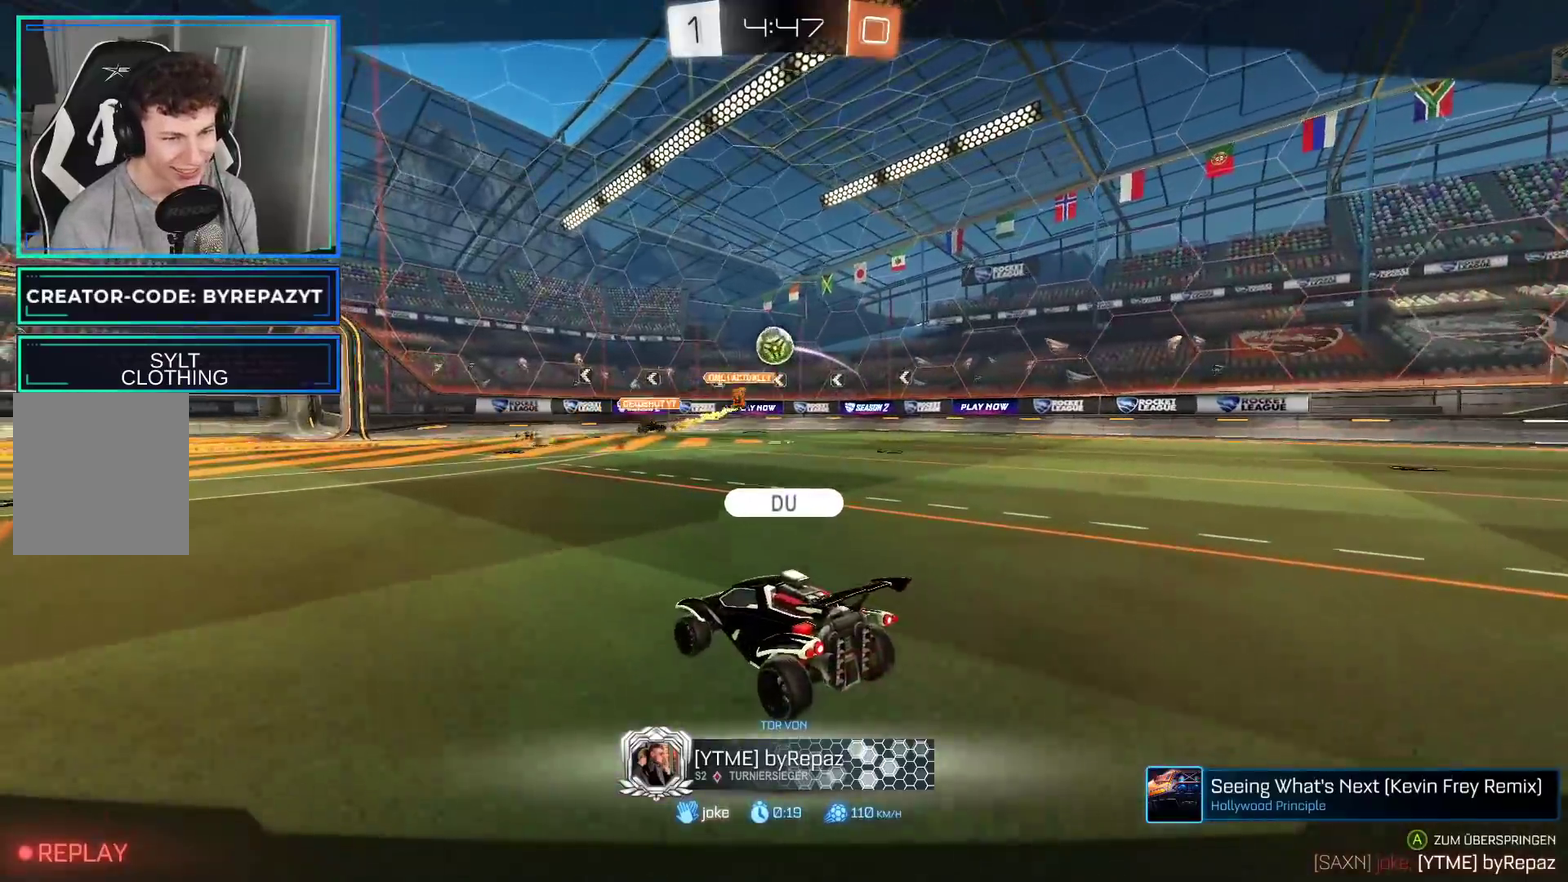
{"buttons": [], "left_stick": "center", "right_stick": "center", "events": []}
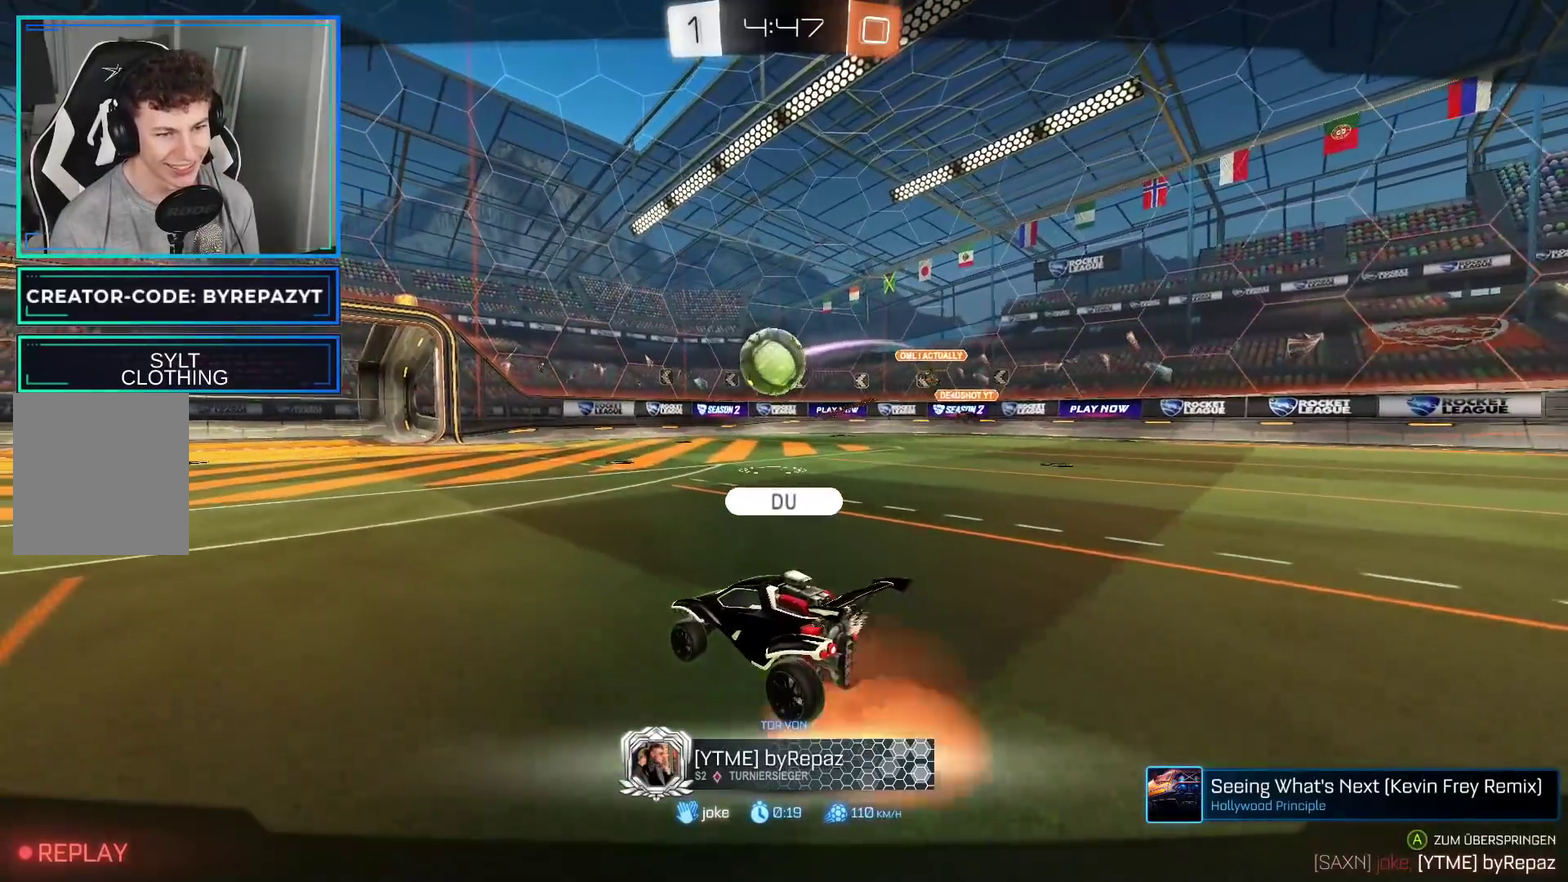
{"buttons": [], "left_stick": "center", "right_stick": "center", "events": []}
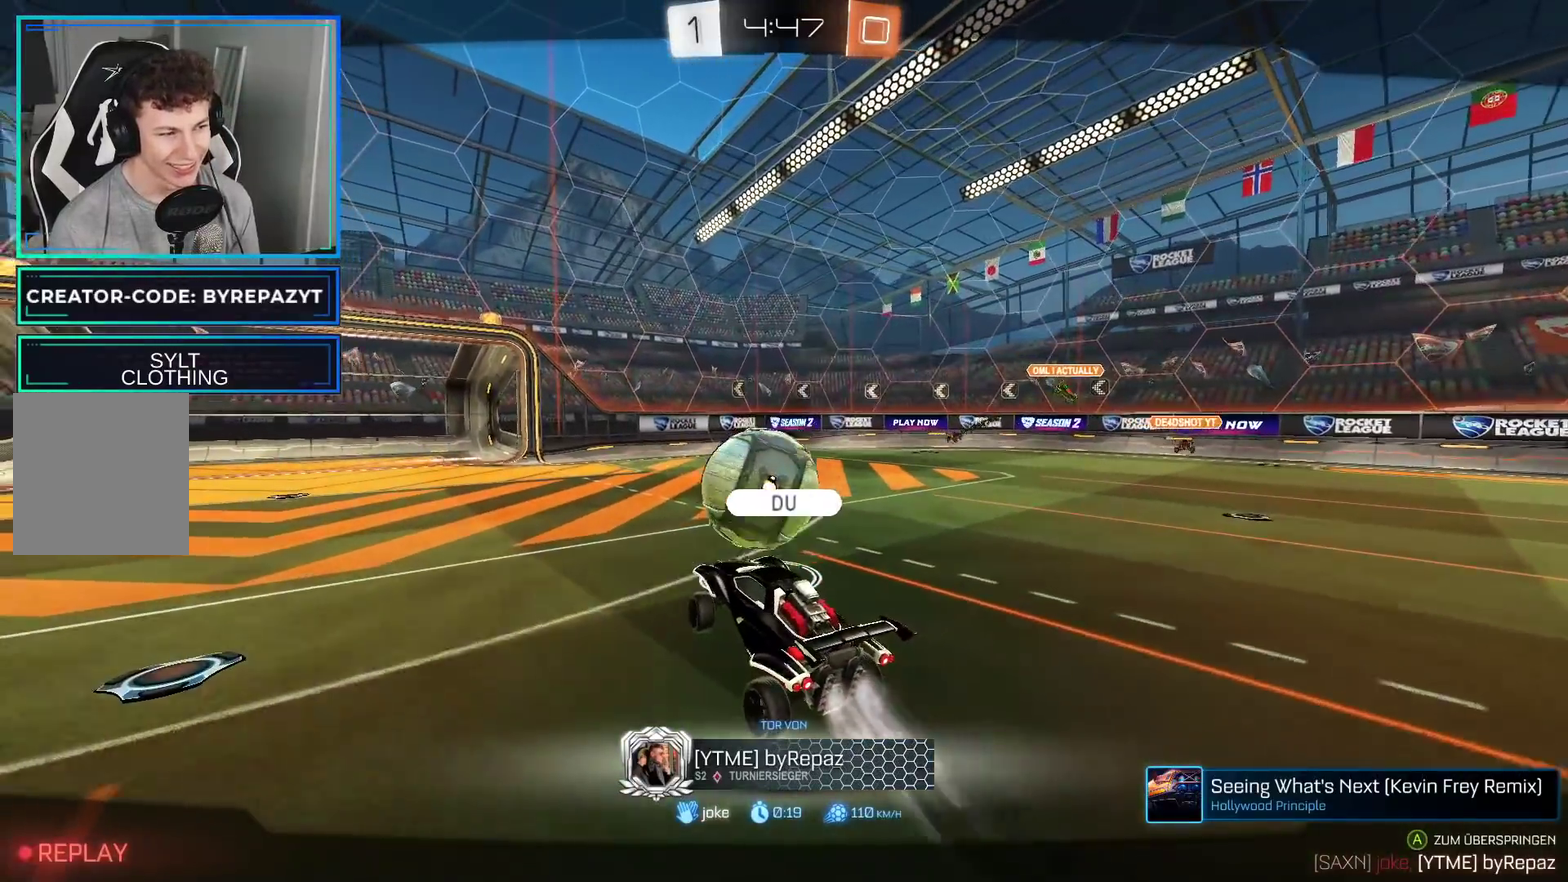
{"buttons": ["A"], "left_stick": "center", "right_stick": "center", "events": [[283, "A", "down"], [400, "A", "up"], [500, "A", "down"]]}
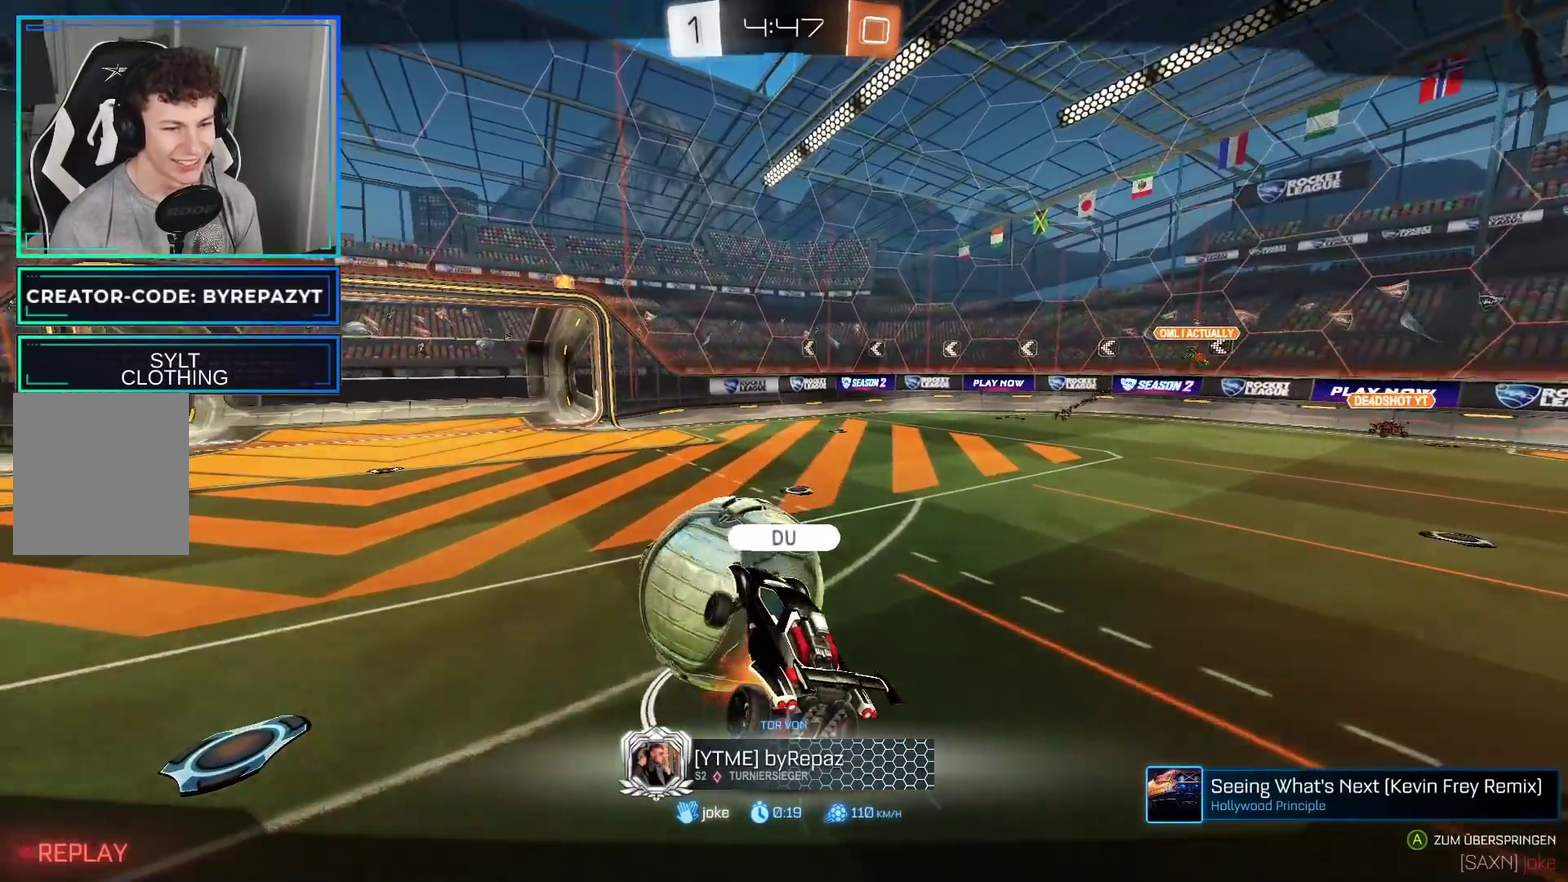
{"buttons": [], "left_stick": "center", "right_stick": "center", "events": [[133, "A", "up"]]}
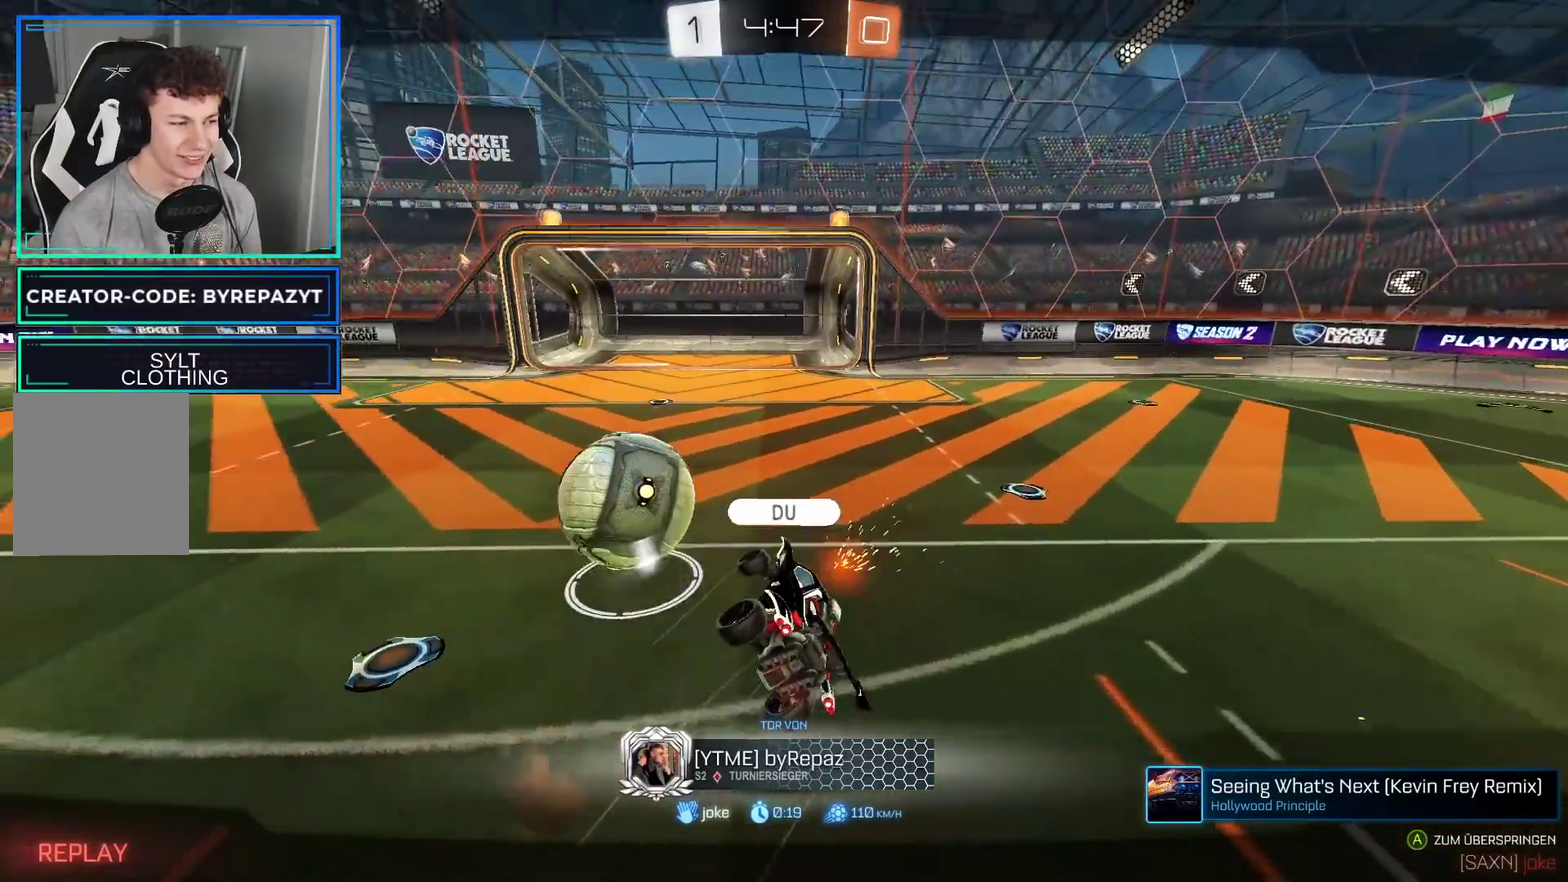
{"buttons": [], "left_stick": "center", "right_stick": "center", "events": []}
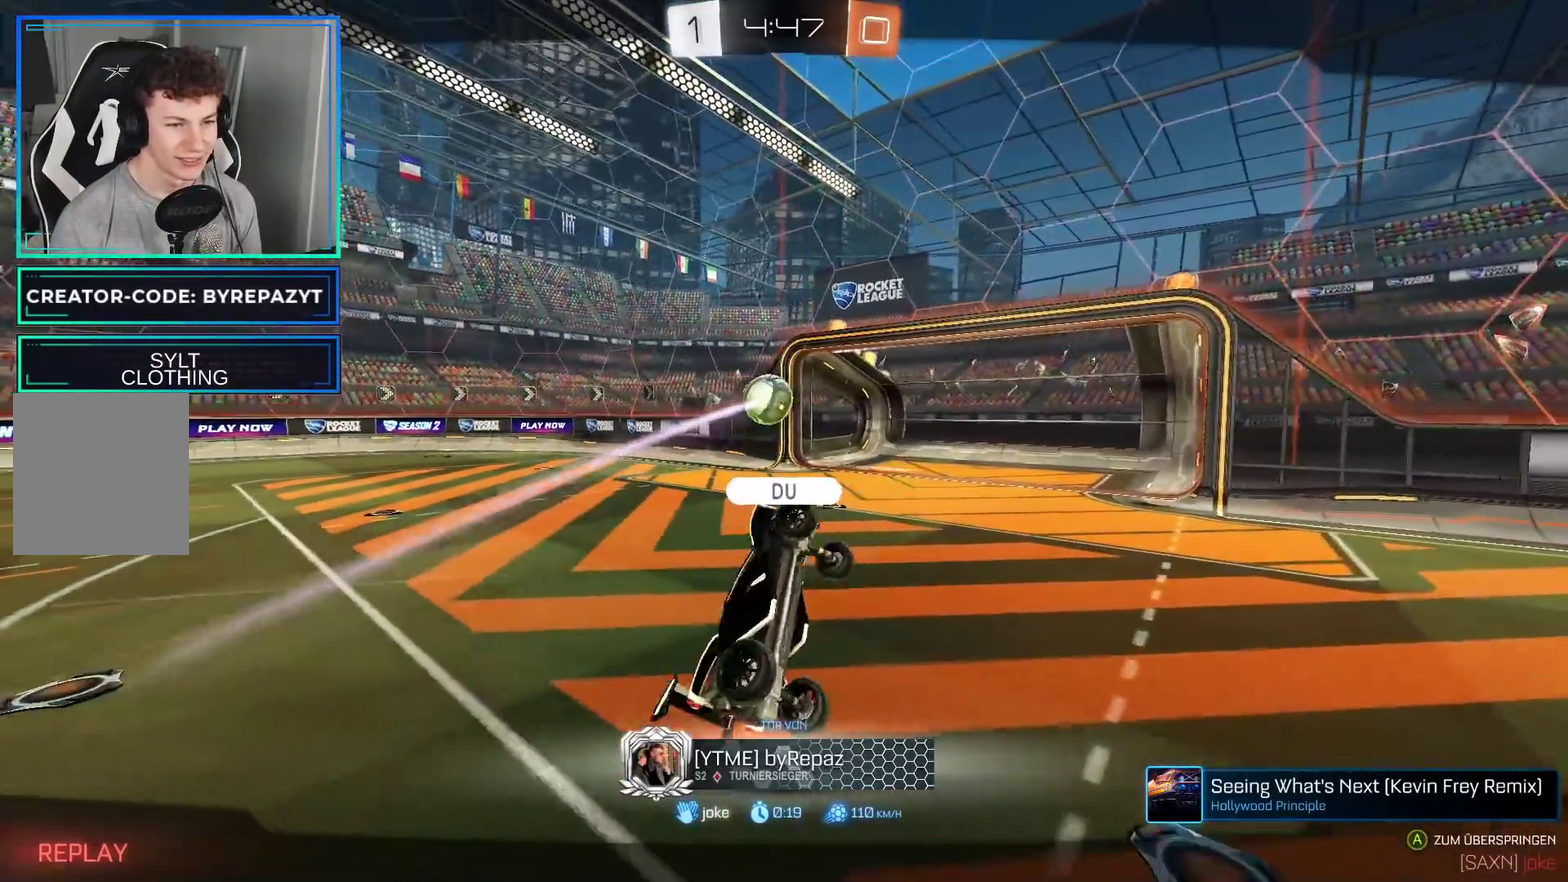
{"buttons": [], "left_stick": "center", "right_stick": "center", "events": []}
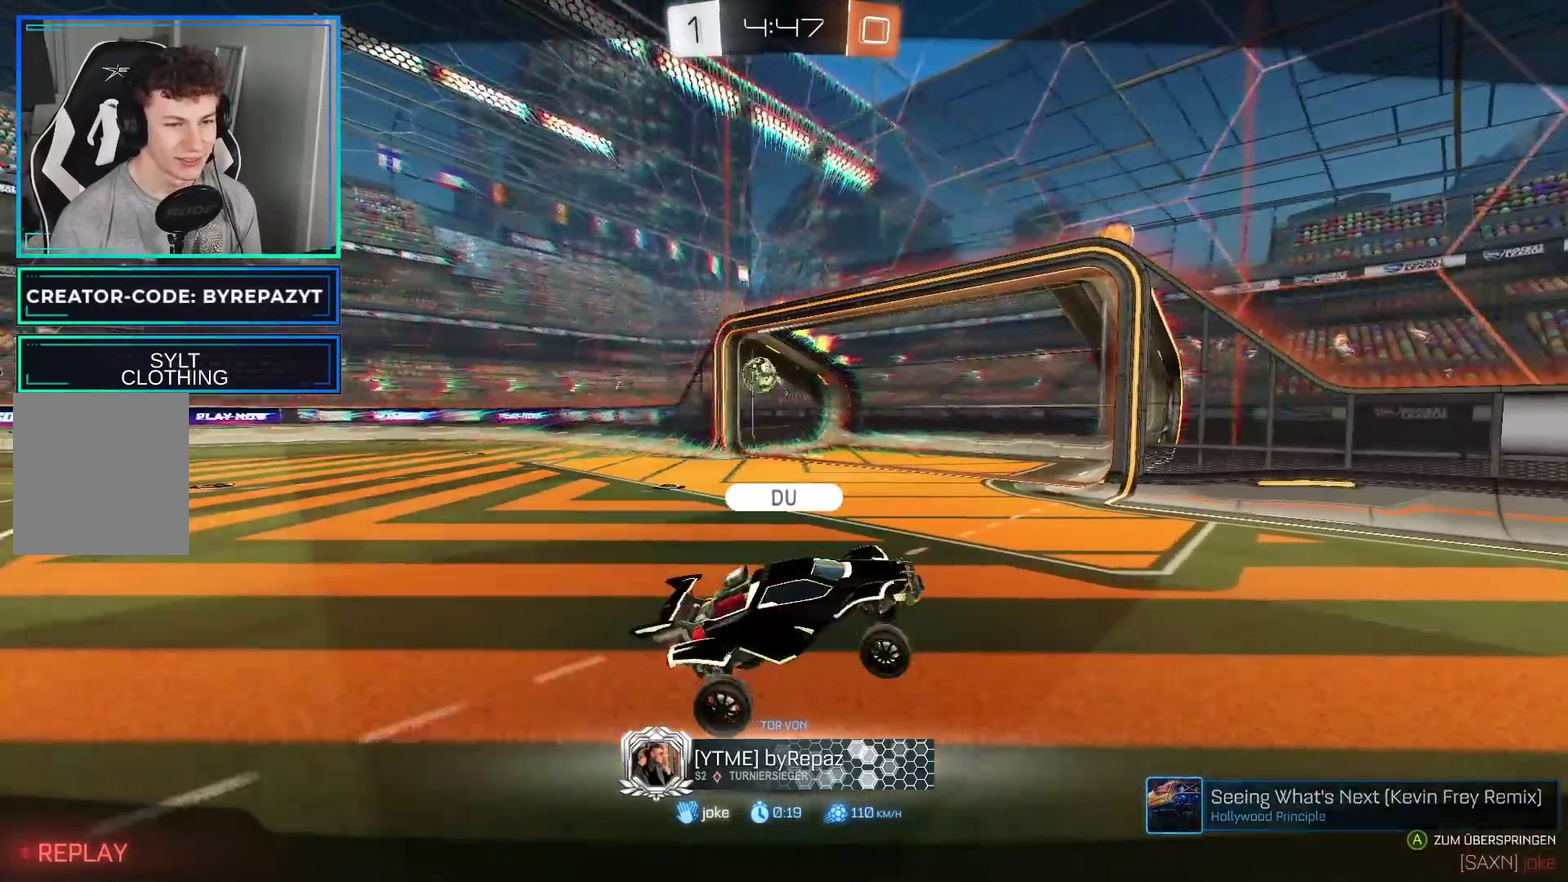
{"buttons": [], "left_stick": "center", "right_stick": "center", "events": []}
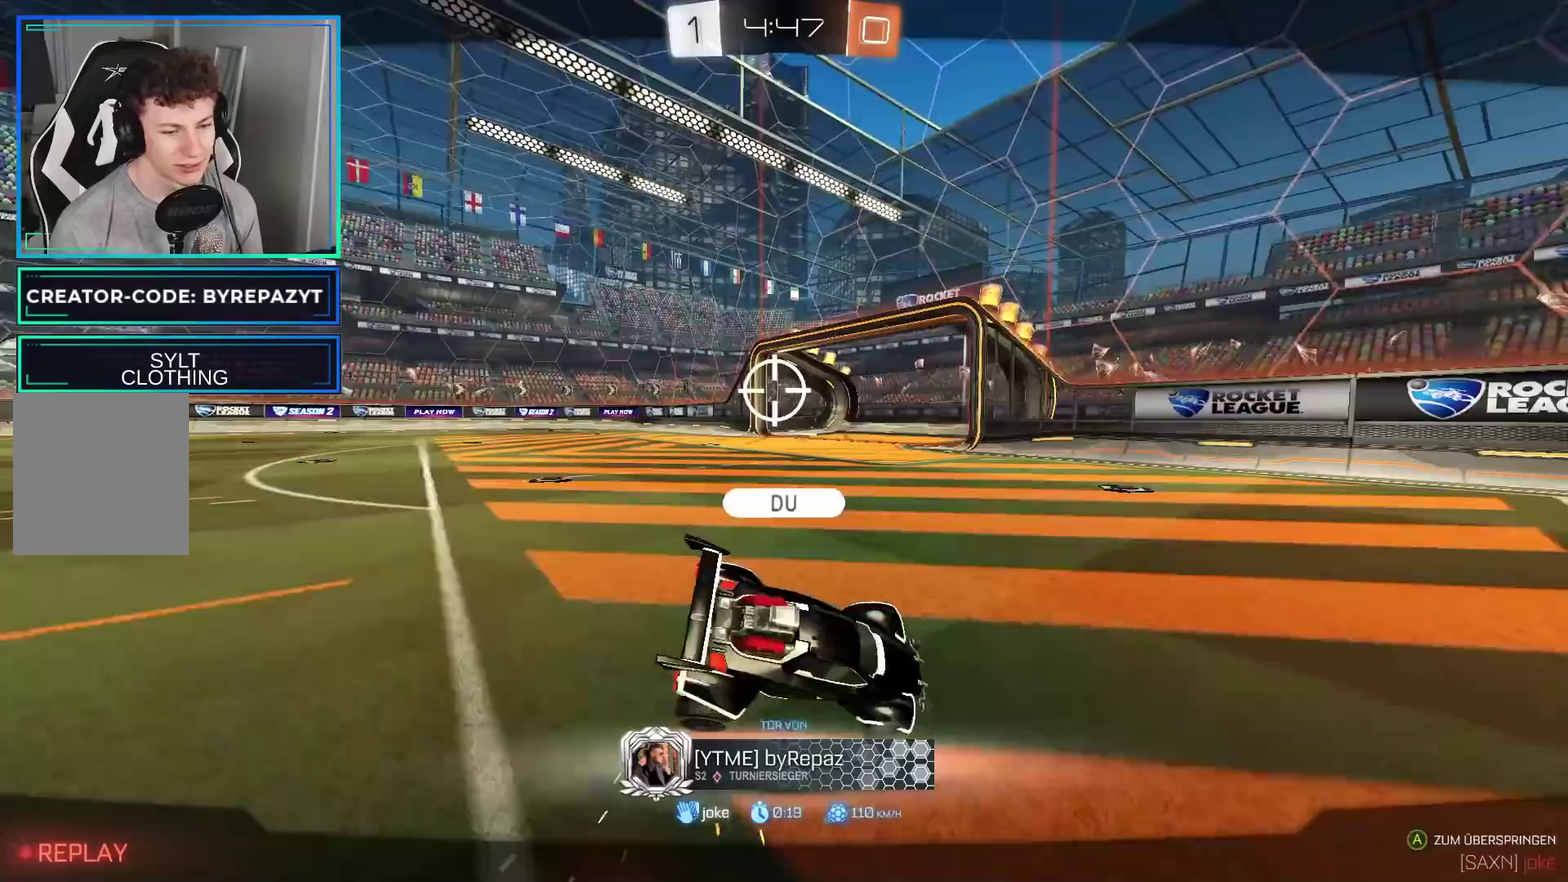
{"buttons": [], "left_stick": "center", "right_stick": "center", "events": []}
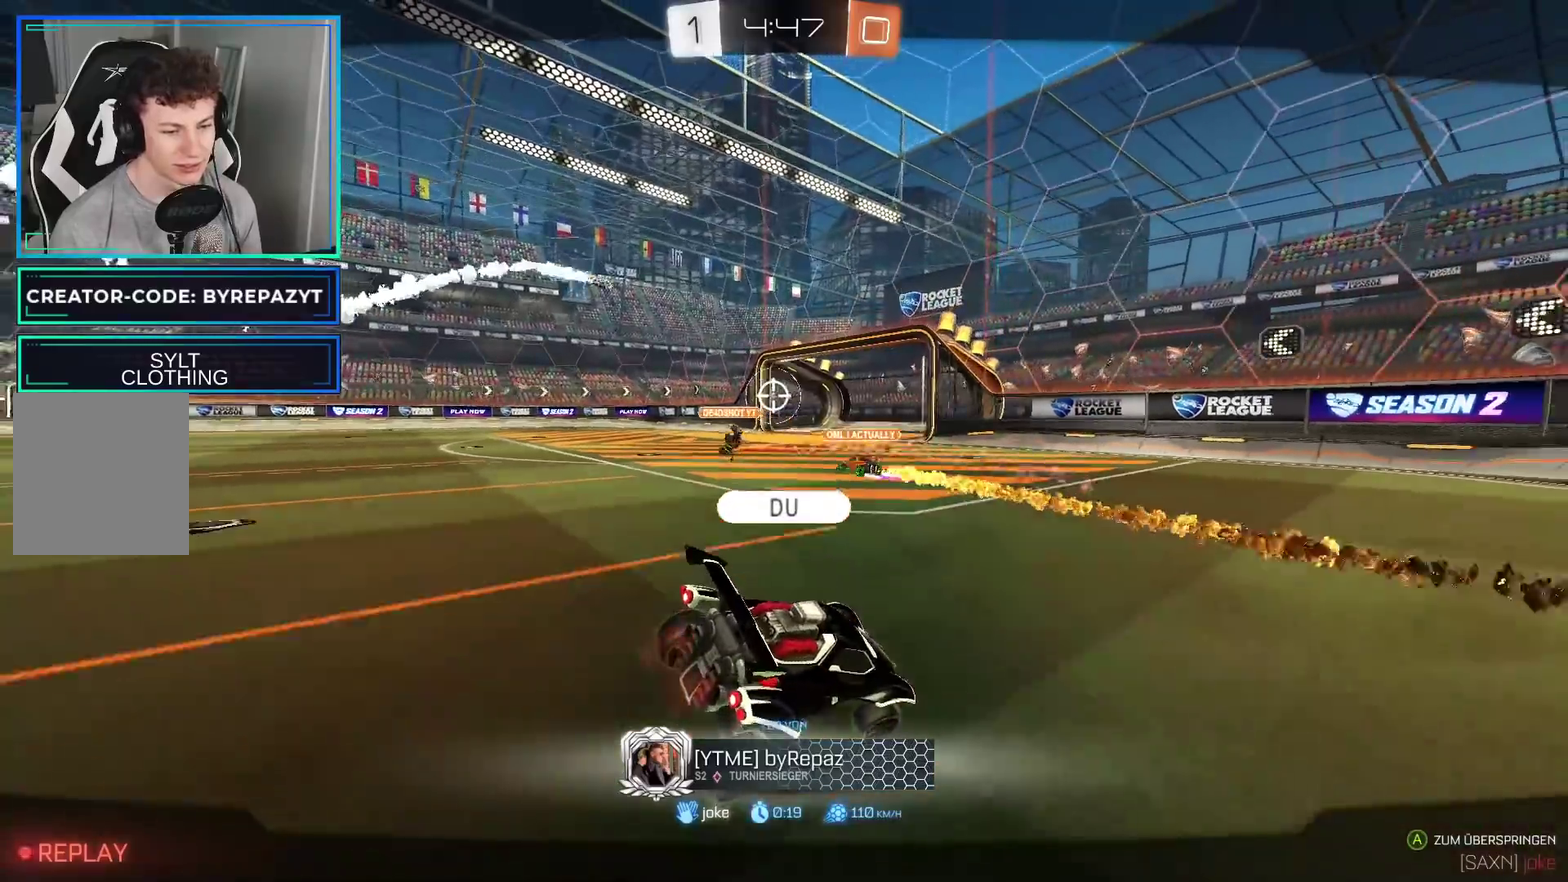
{"buttons": ["A"], "left_stick": "center", "right_stick": "center", "events": [[417, "A", "down"]]}
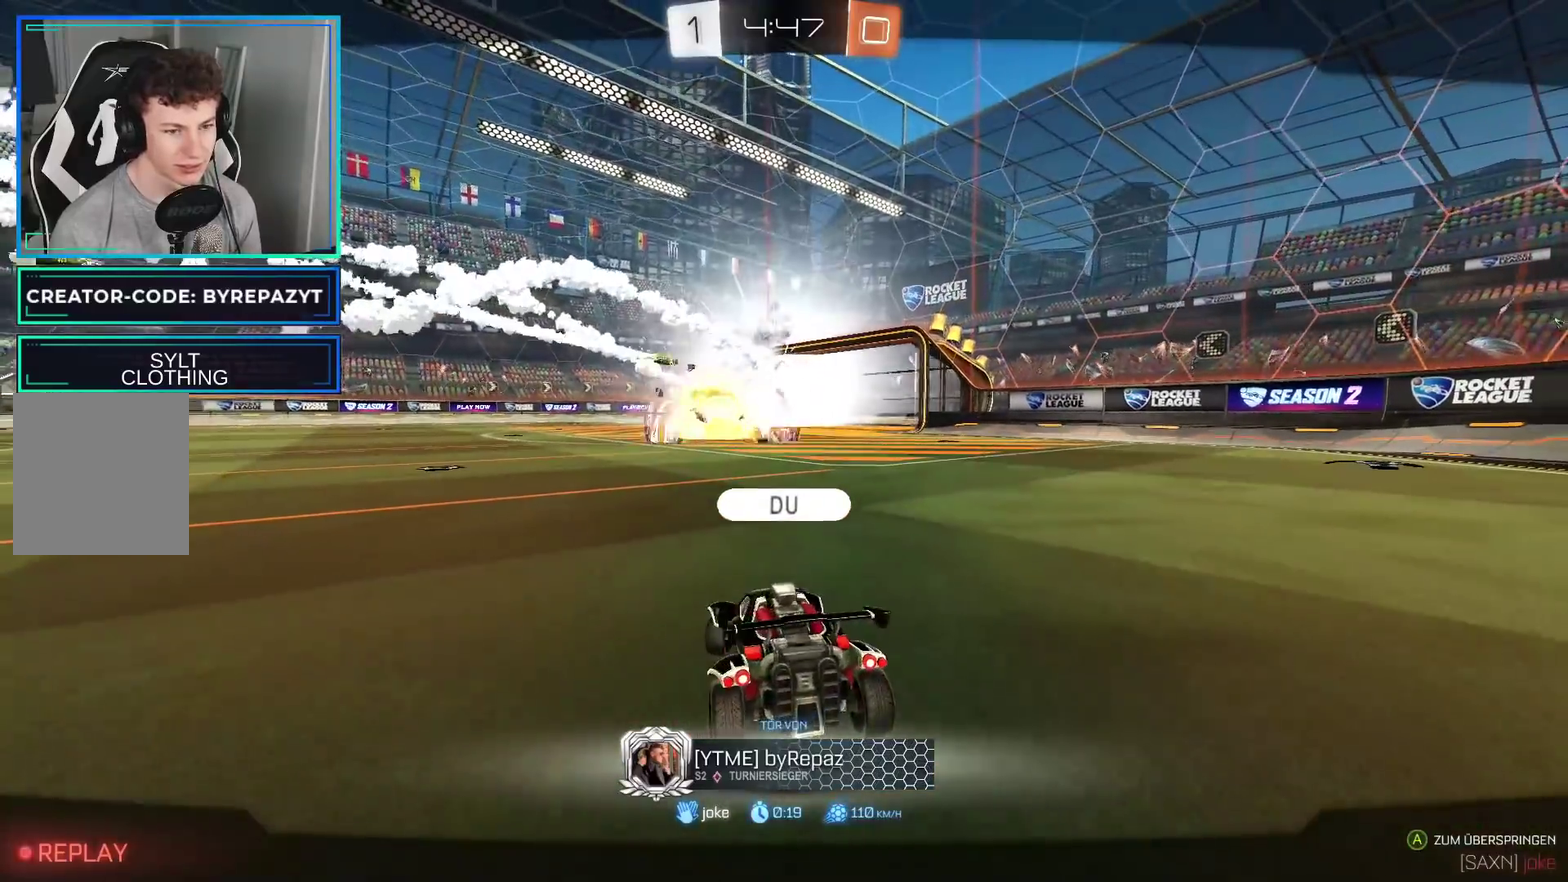
{"buttons": [], "left_stick": "center", "right_stick": "center", "events": [[117, "A", "up"]]}
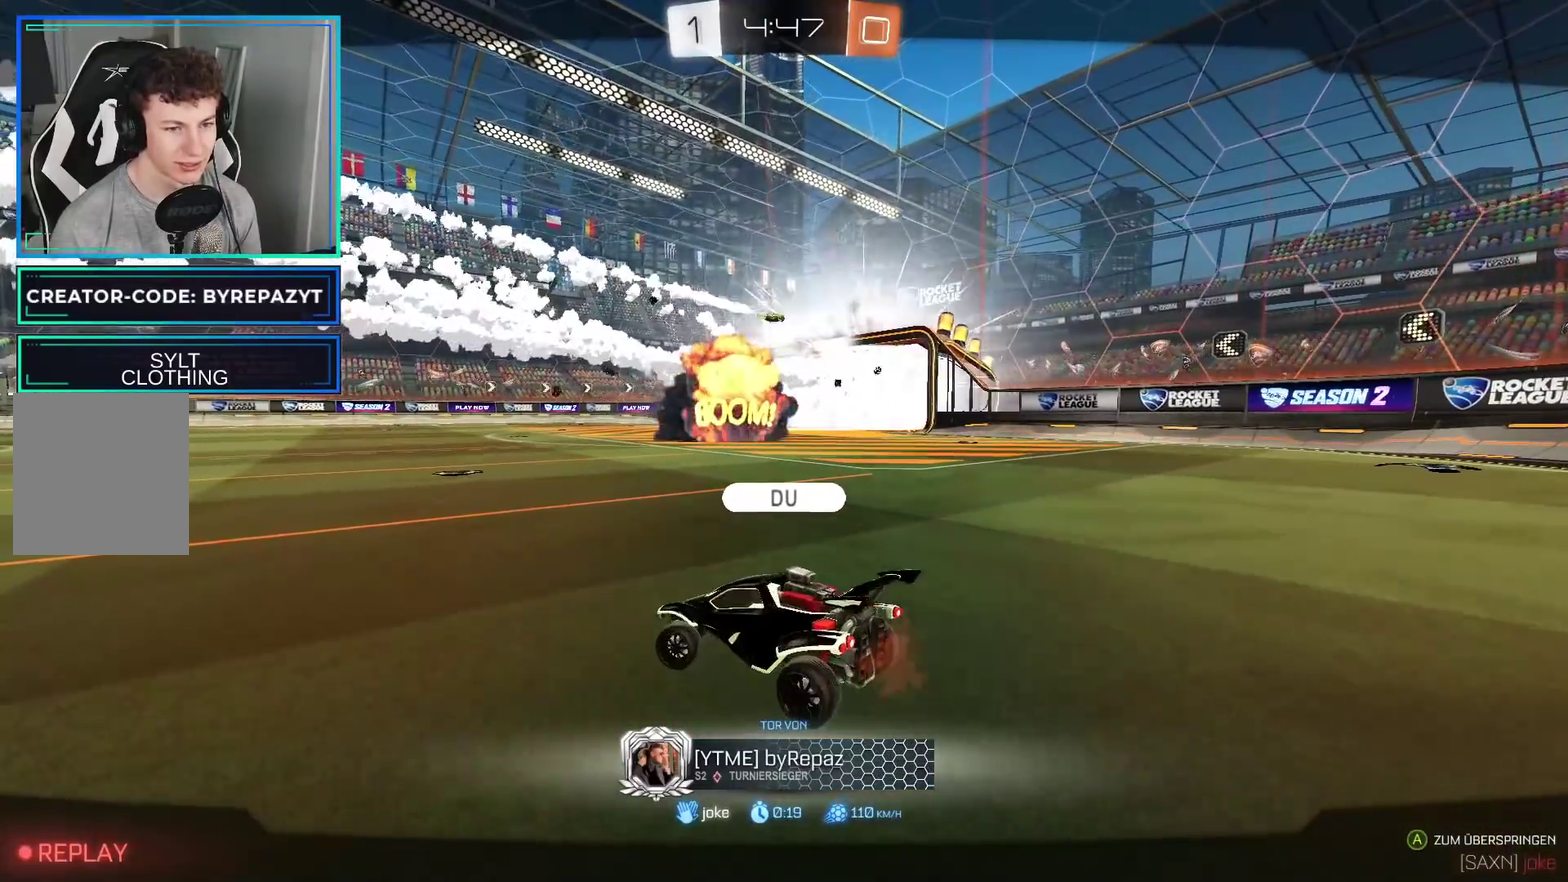
{"buttons": [], "left_stick": "center", "right_stick": "center", "events": []}
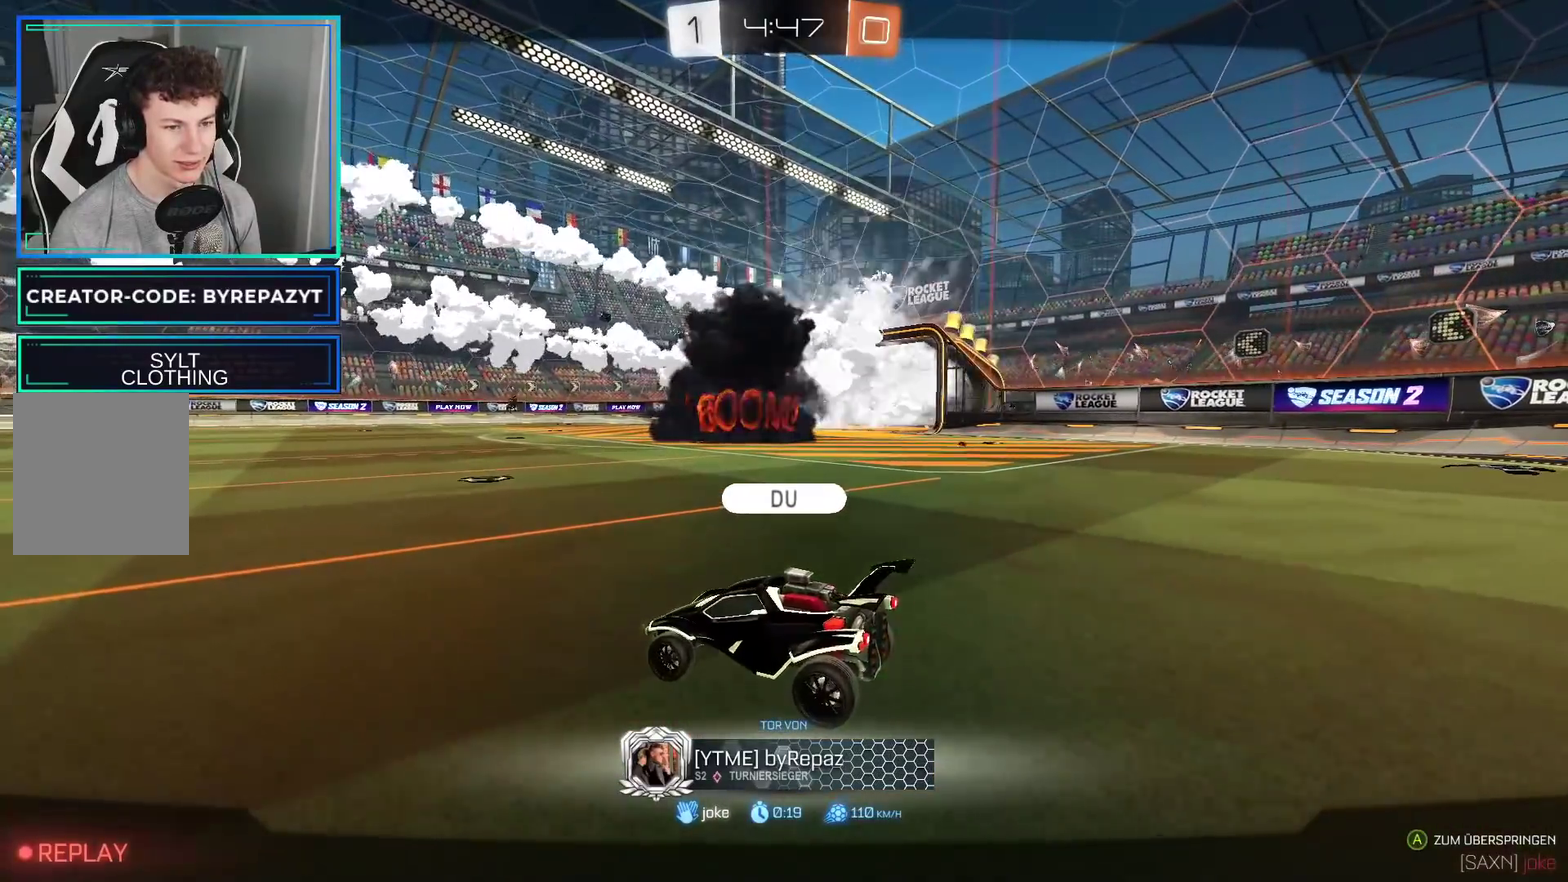
{"buttons": ["Y", "R2"], "left_stick": "center", "right_stick": "center", "events": [[183, "R2", "down"], [250, "Y", "down"], [333, "Y", "up"], [433, "Y", "down"]]}
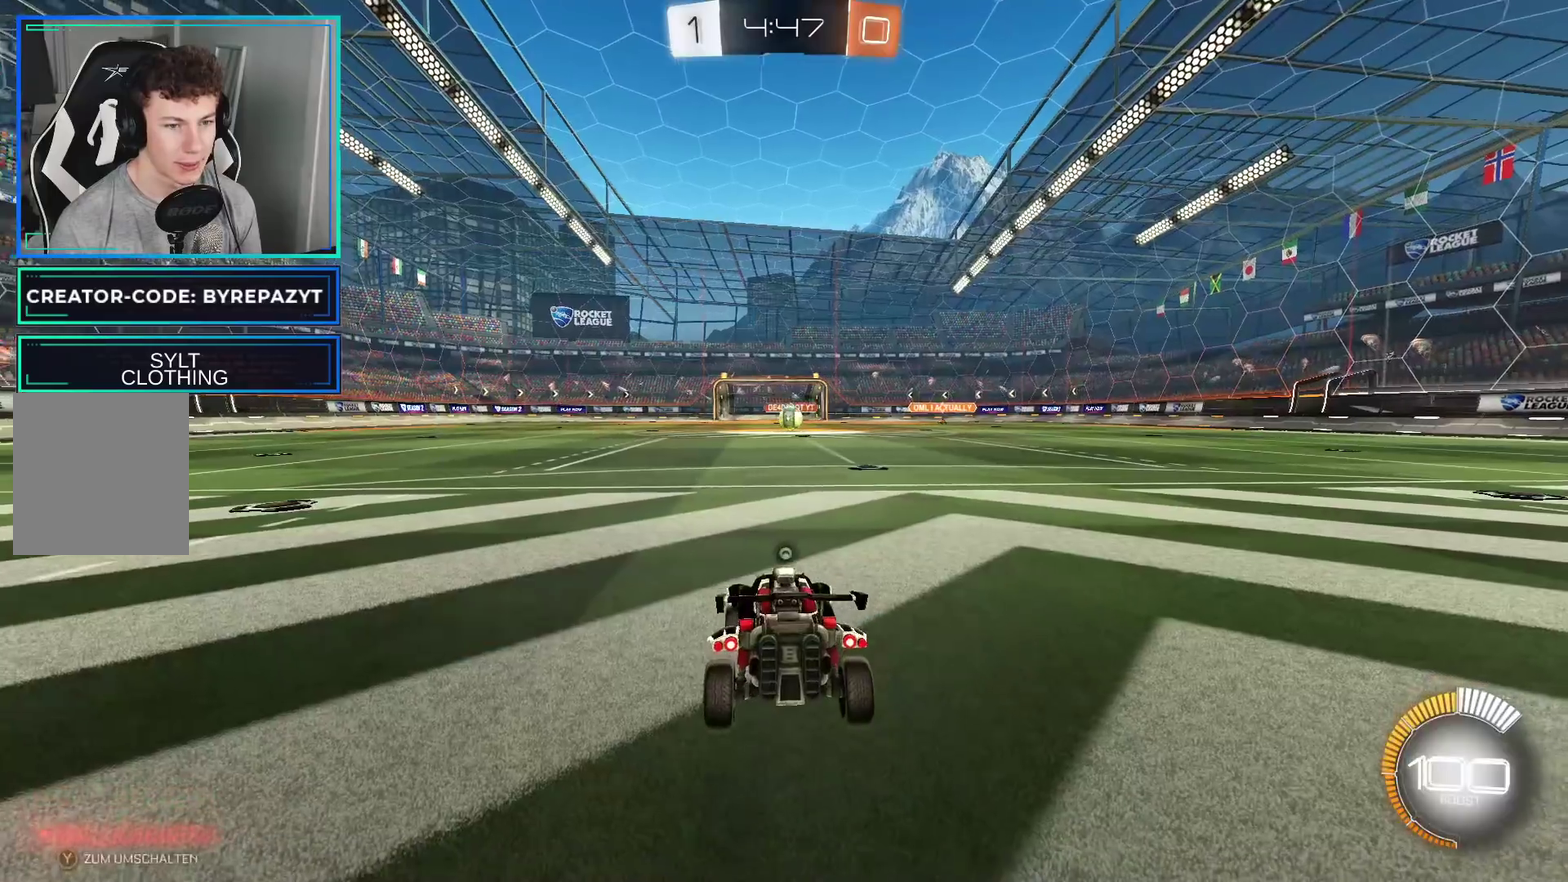
{"buttons": [], "left_stick": "center", "right_stick": "center", "events": [[17, "Y", "up"], [233, "R2", "up"], [367, "Y", "down"], [433, "Y", "up"]]}